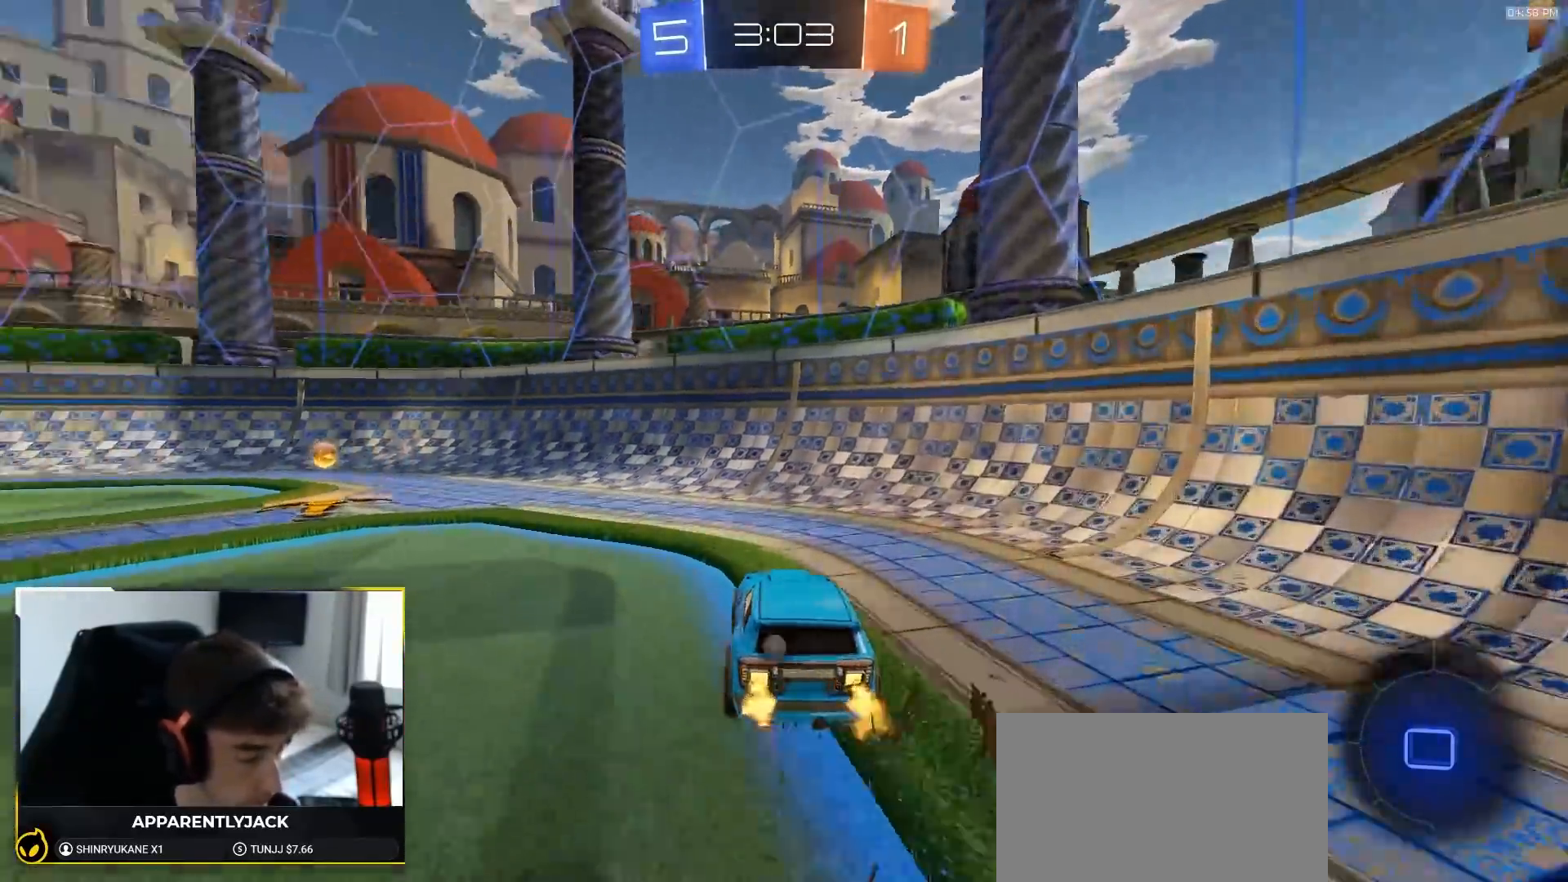
Gameplay with a controller (PlayStation layout); each line is a JSON object with the inputs held at the frame after it (dt_ms = milliseconds from this image to that frame). "events" lists button and stick changes between this image and that frame as [ms after this image, input, new state], when the widget could be followed in between. Not read: L3 R2 R3 TOUCHPAD.
{"dt_ms": 500, "buttons": [], "left_stick": "center", "right_stick": "center", "events": [[67, "TRIANGLE", "down"], [183, "L1", "up"], [183, "TRIANGLE", "up"], [367, "left_stick", "center"]]}
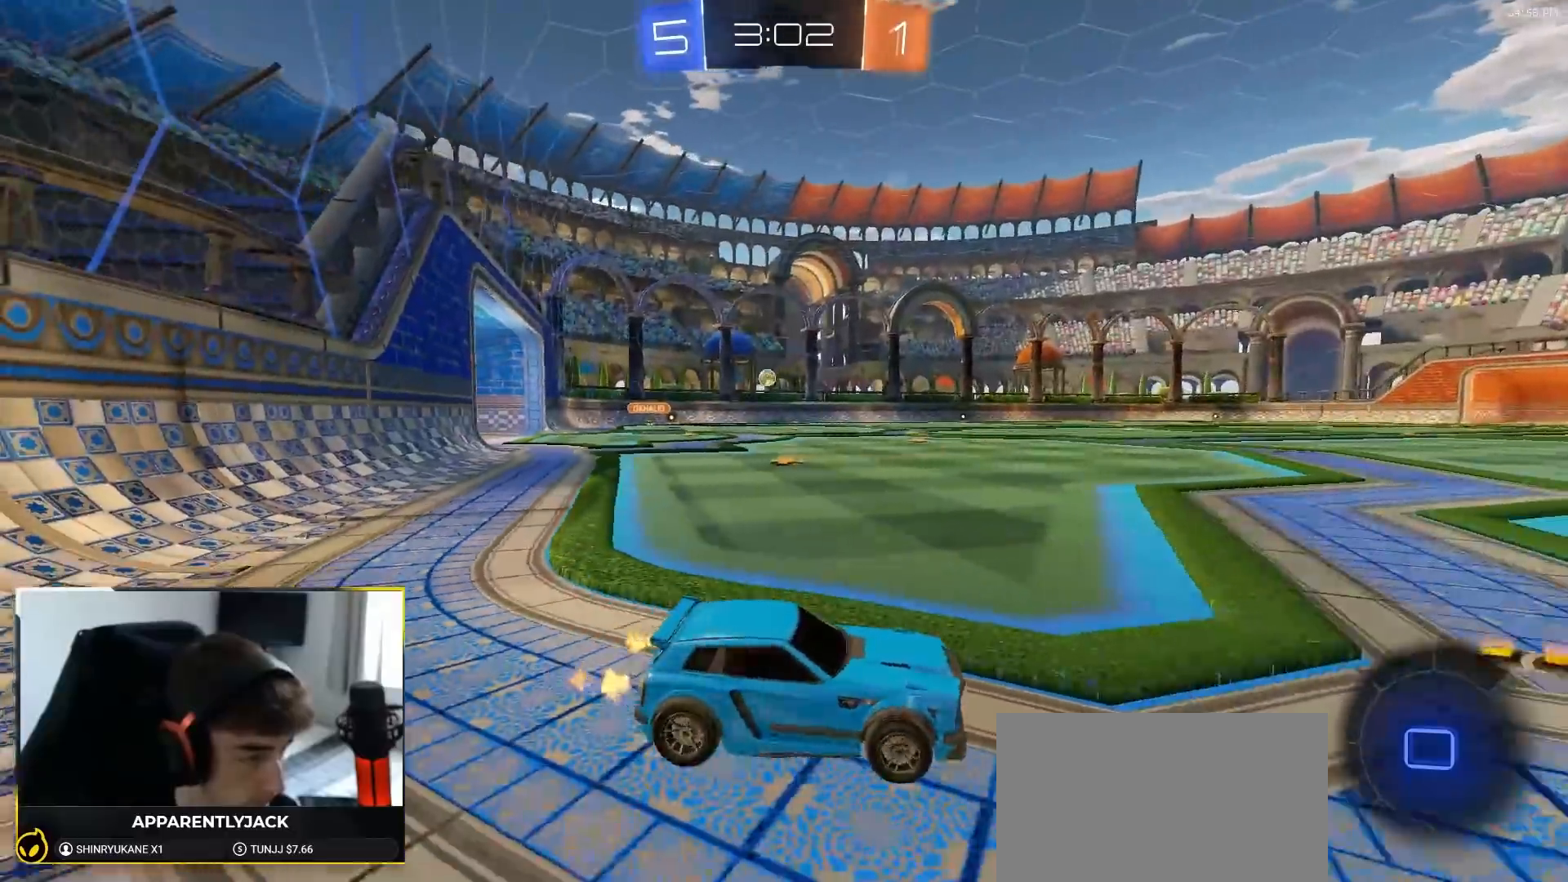
{"dt_ms": 500, "buttons": [], "left_stick": "left", "right_stick": "center"}
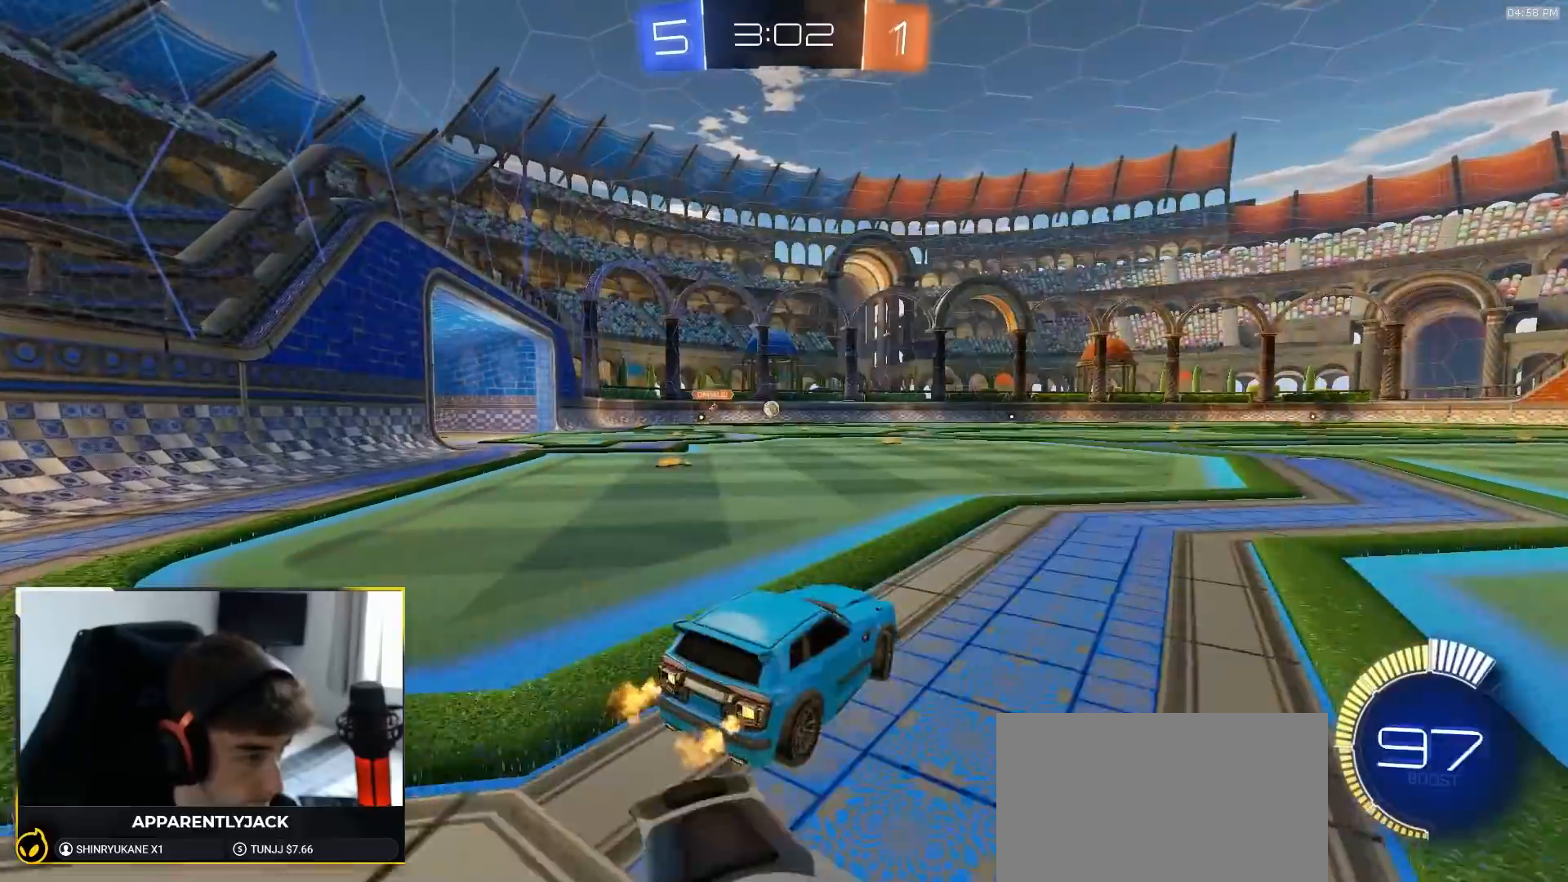
{"dt_ms": 500, "buttons": ["R1"], "left_stick": "center", "right_stick": "center", "events": [[283, "R1", "down"], [350, "CROSS", "down"], [350, "left_stick", "up"], [383, "CROSS", "up"], [483, "left_stick", "center"]]}
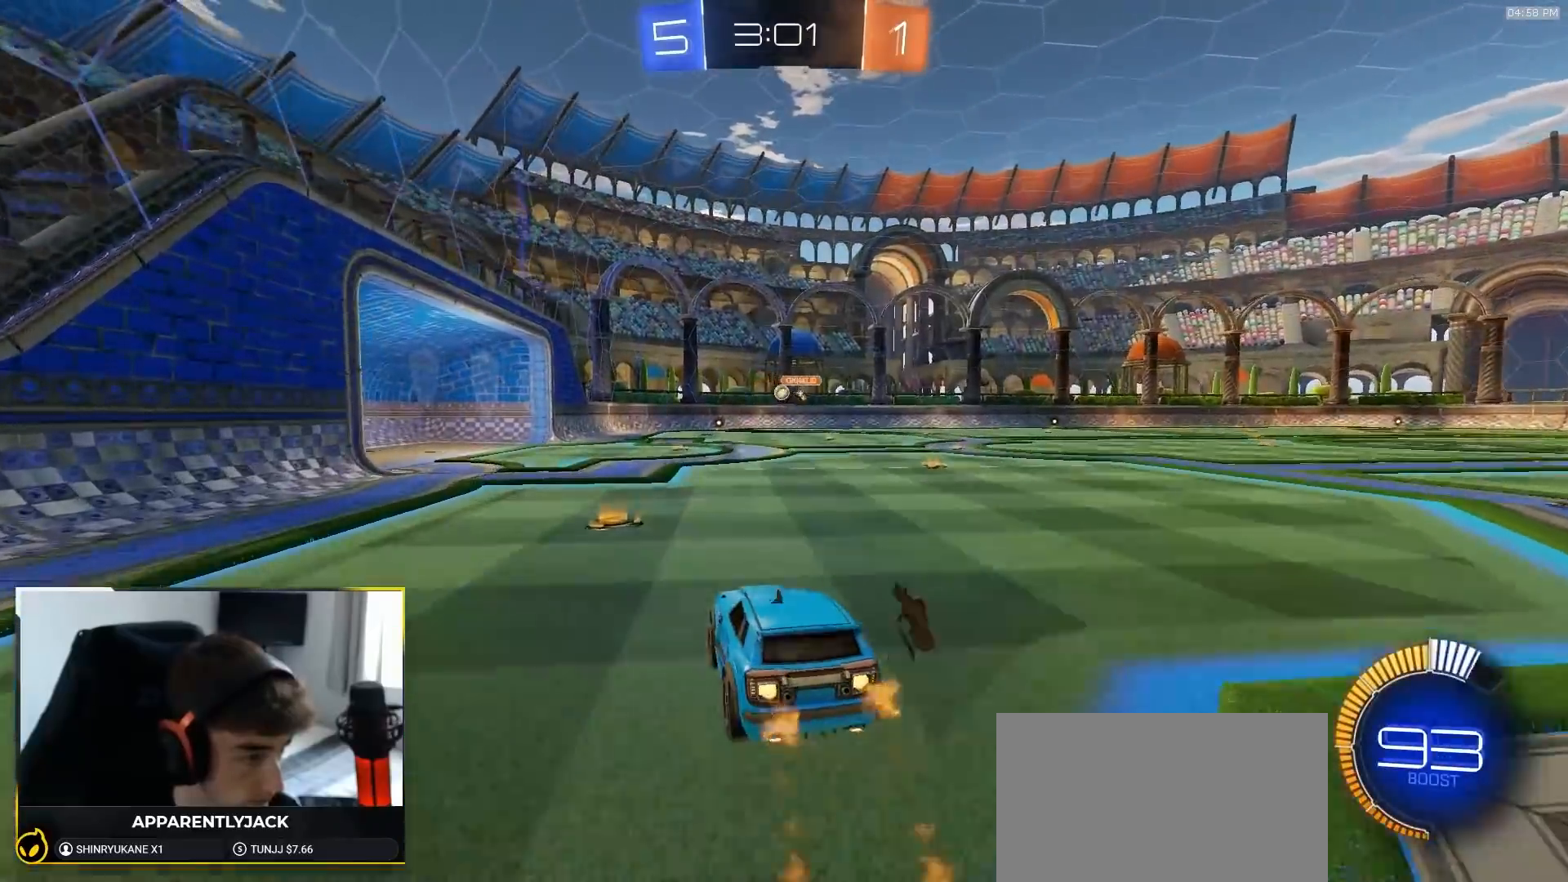
{"dt_ms": 500, "buttons": [], "left_stick": "center", "right_stick": "center", "events": [[83, "left_stick", "down"], [350, "left_stick", "center"], [383, "R1", "up"]]}
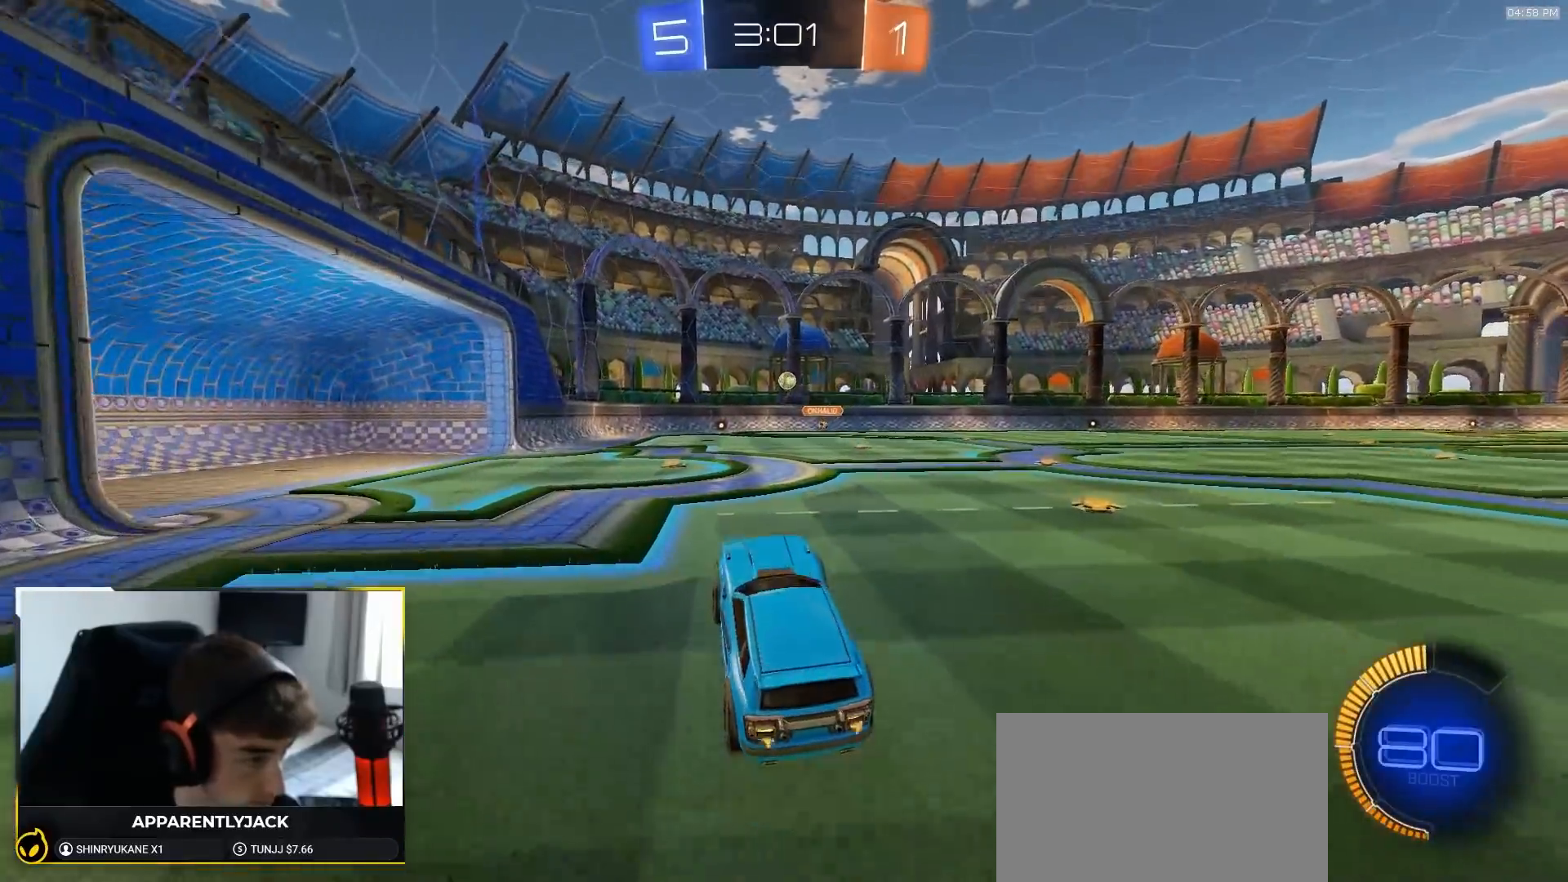
{"dt_ms": 500, "buttons": [], "left_stick": "center", "right_stick": "center", "events": [[83, "left_stick", "up"], [217, "R1", "down"], [233, "CROSS", "down"], [367, "left_stick", "center"], [383, "CROSS", "up"], [383, "R1", "up"]]}
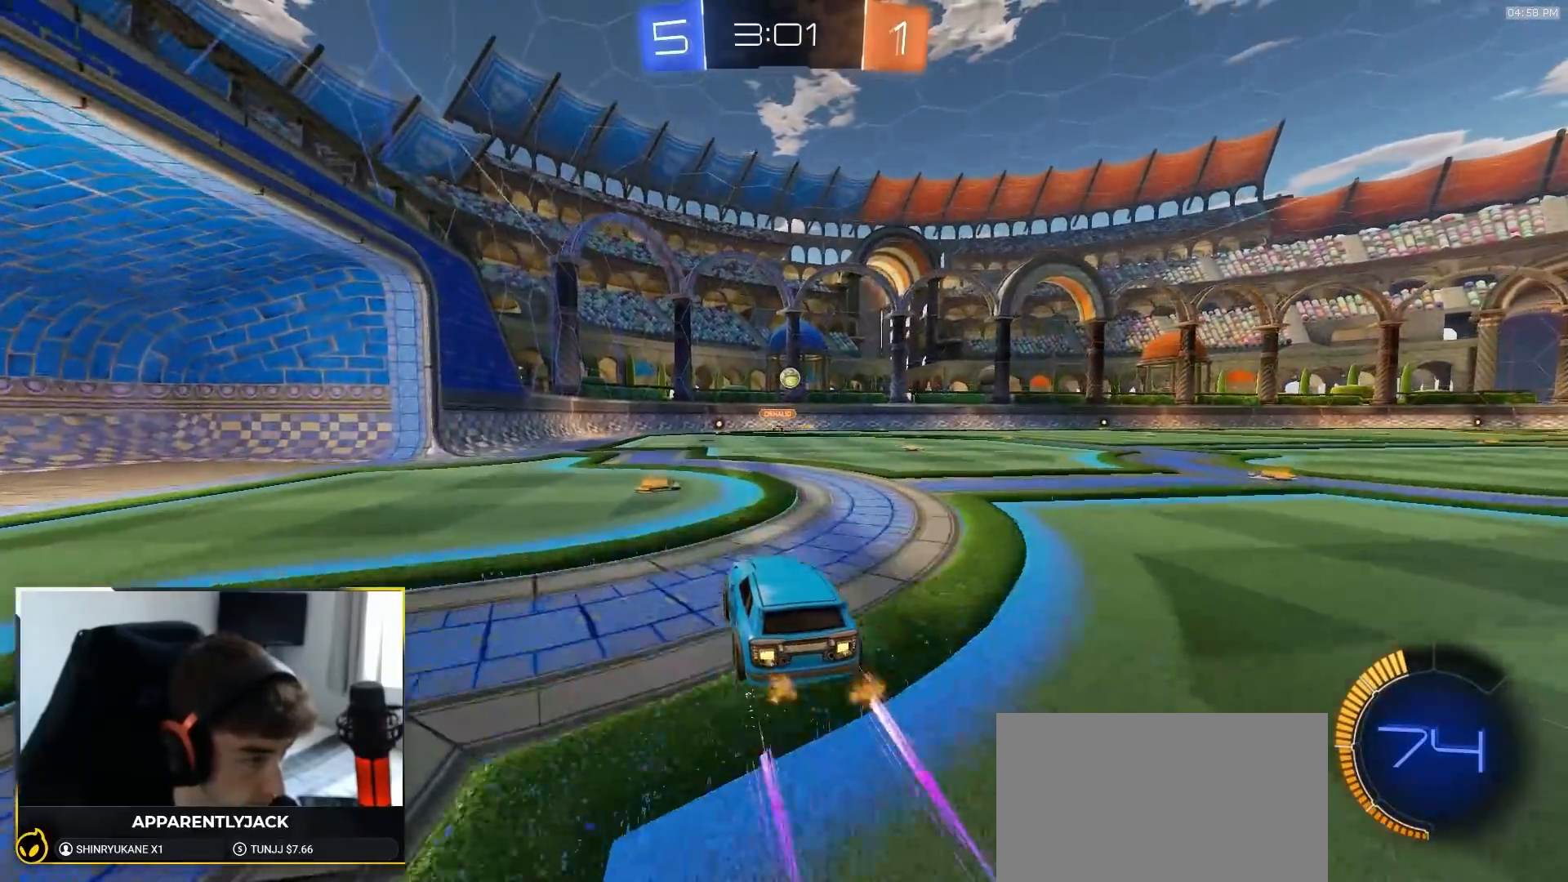
{"dt_ms": 500, "buttons": [], "left_stick": "center", "right_stick": "center", "events": [[250, "left_stick", "right"], [417, "left_stick", "center"]]}
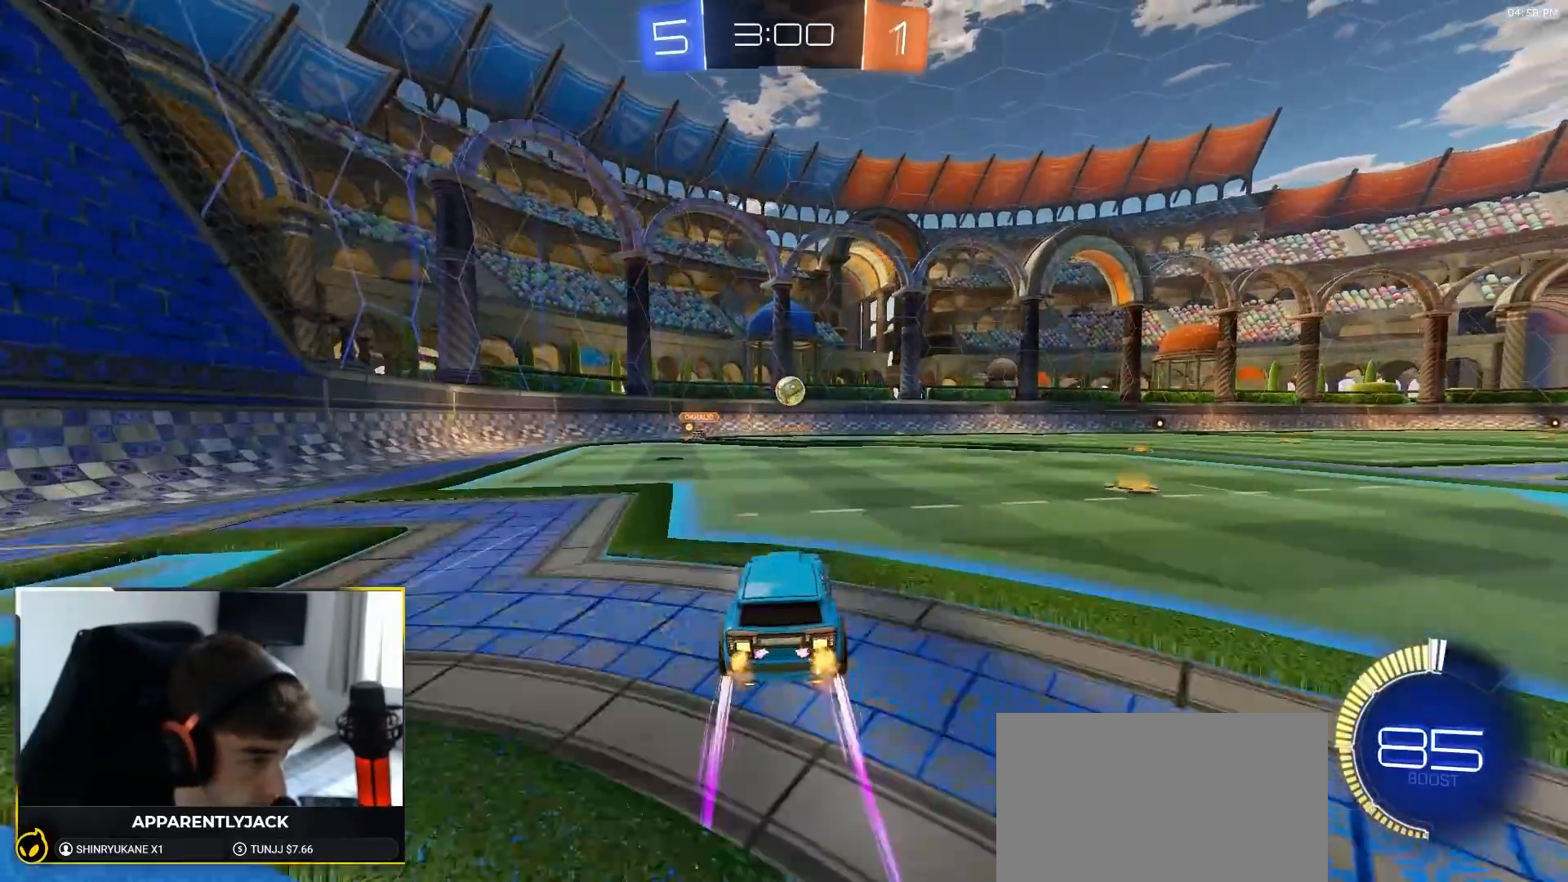
{"dt_ms": 500, "buttons": ["L2"], "left_stick": "left", "right_stick": "center", "events": [[33, "L2", "down"], [117, "left_stick", "left"], [300, "L2", "up"], [367, "L2", "down"]]}
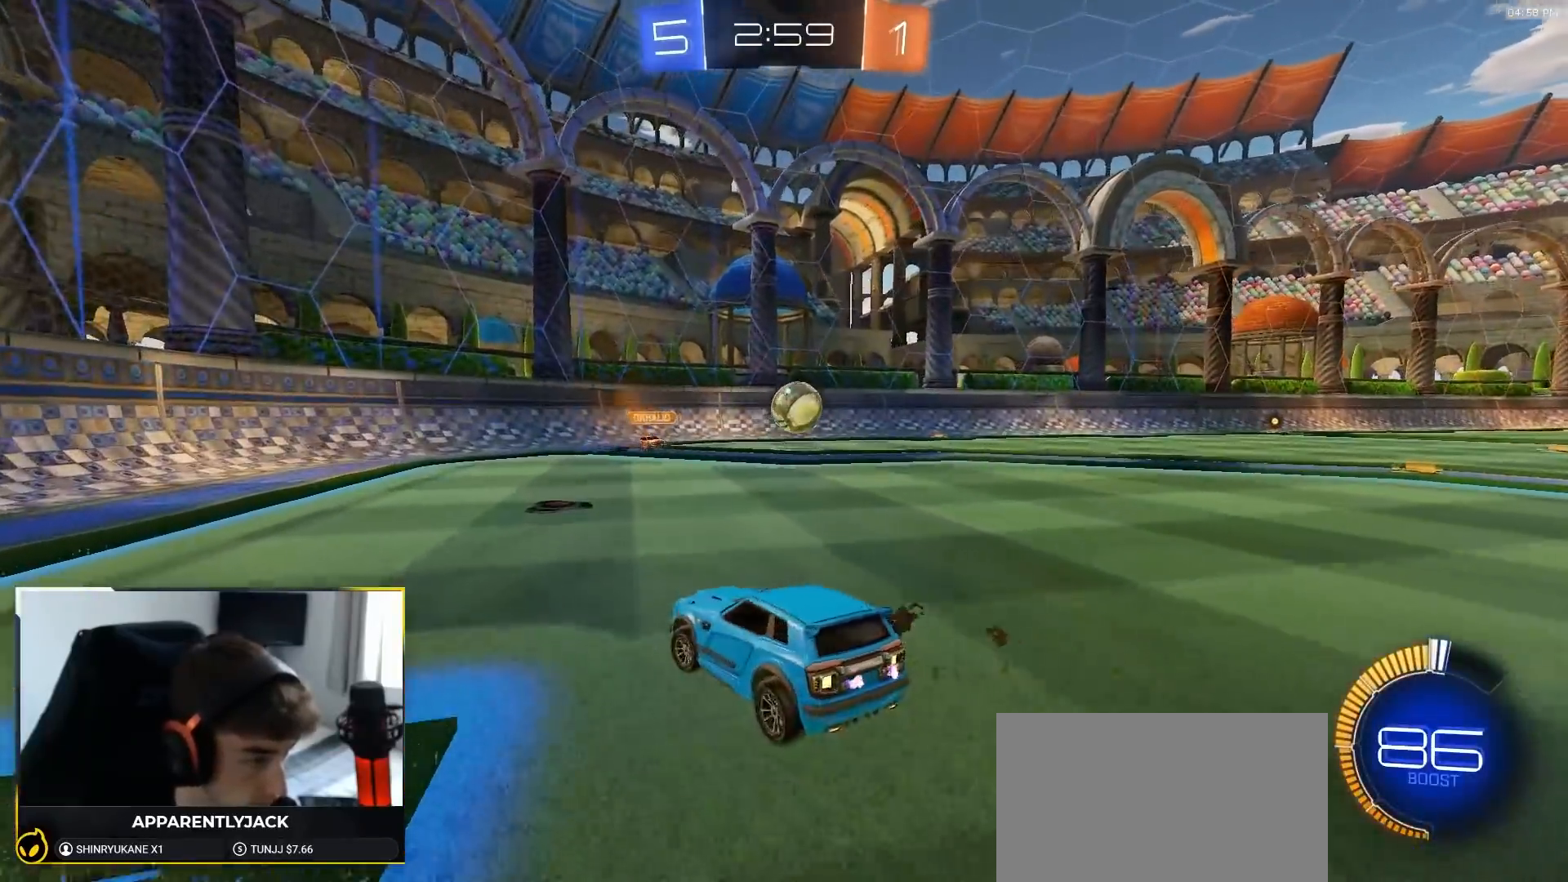
{"dt_ms": 500, "buttons": ["L1"], "left_stick": "left", "right_stick": "center", "events": [[33, "L2", "up"], [150, "left_stick", "center"], [200, "left_stick", "right"], [367, "left_stick", "left"], [483, "L1", "down"]]}
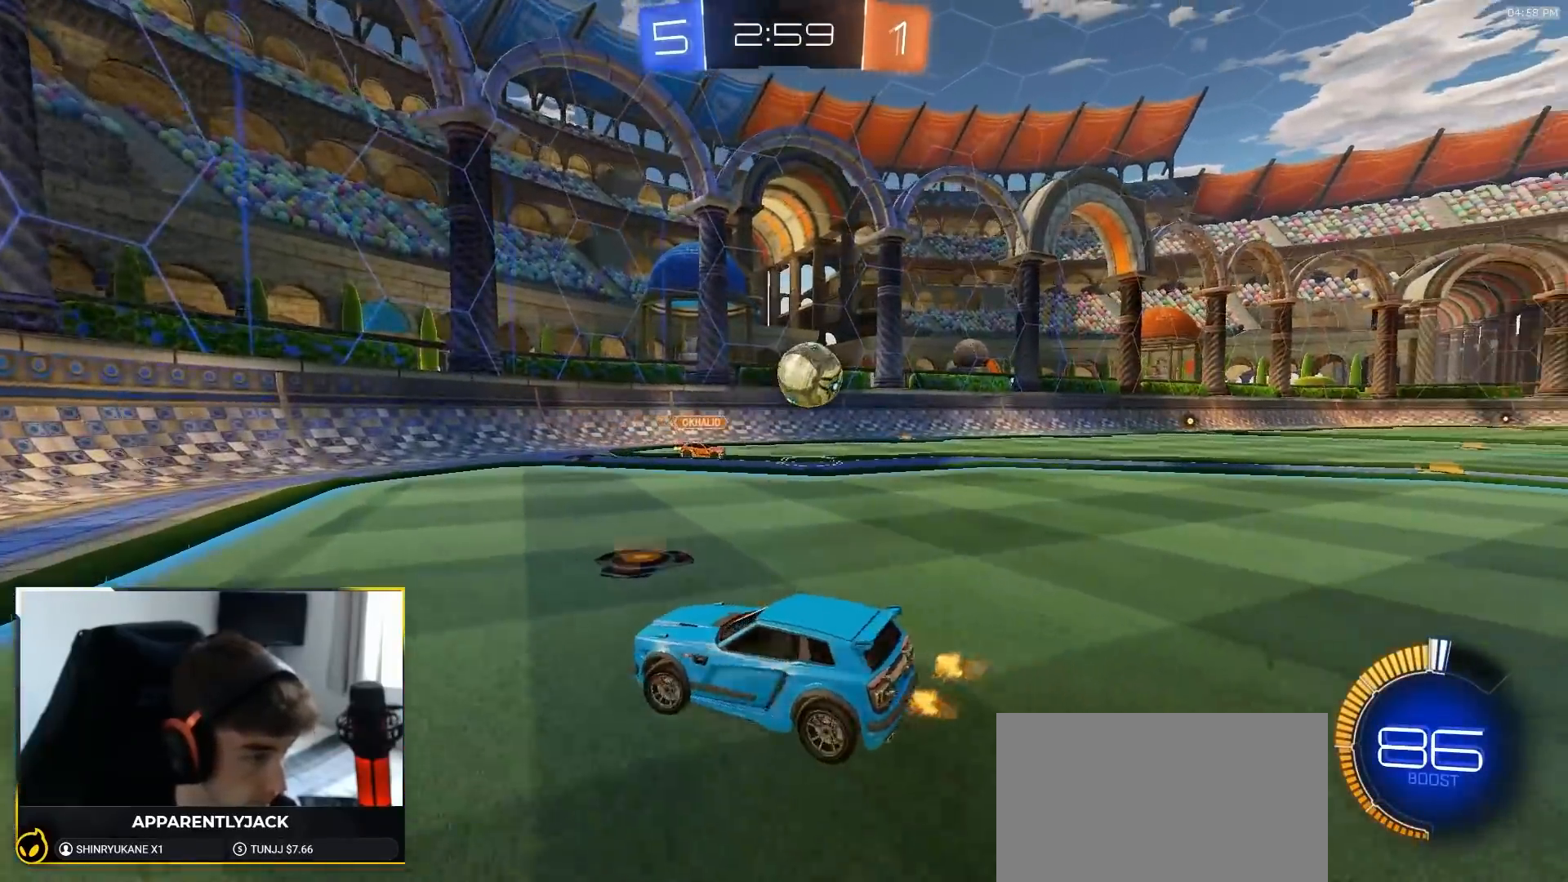
{"dt_ms": 500, "buttons": [], "left_stick": "left", "right_stick": "center", "events": [[150, "L1", "up"]]}
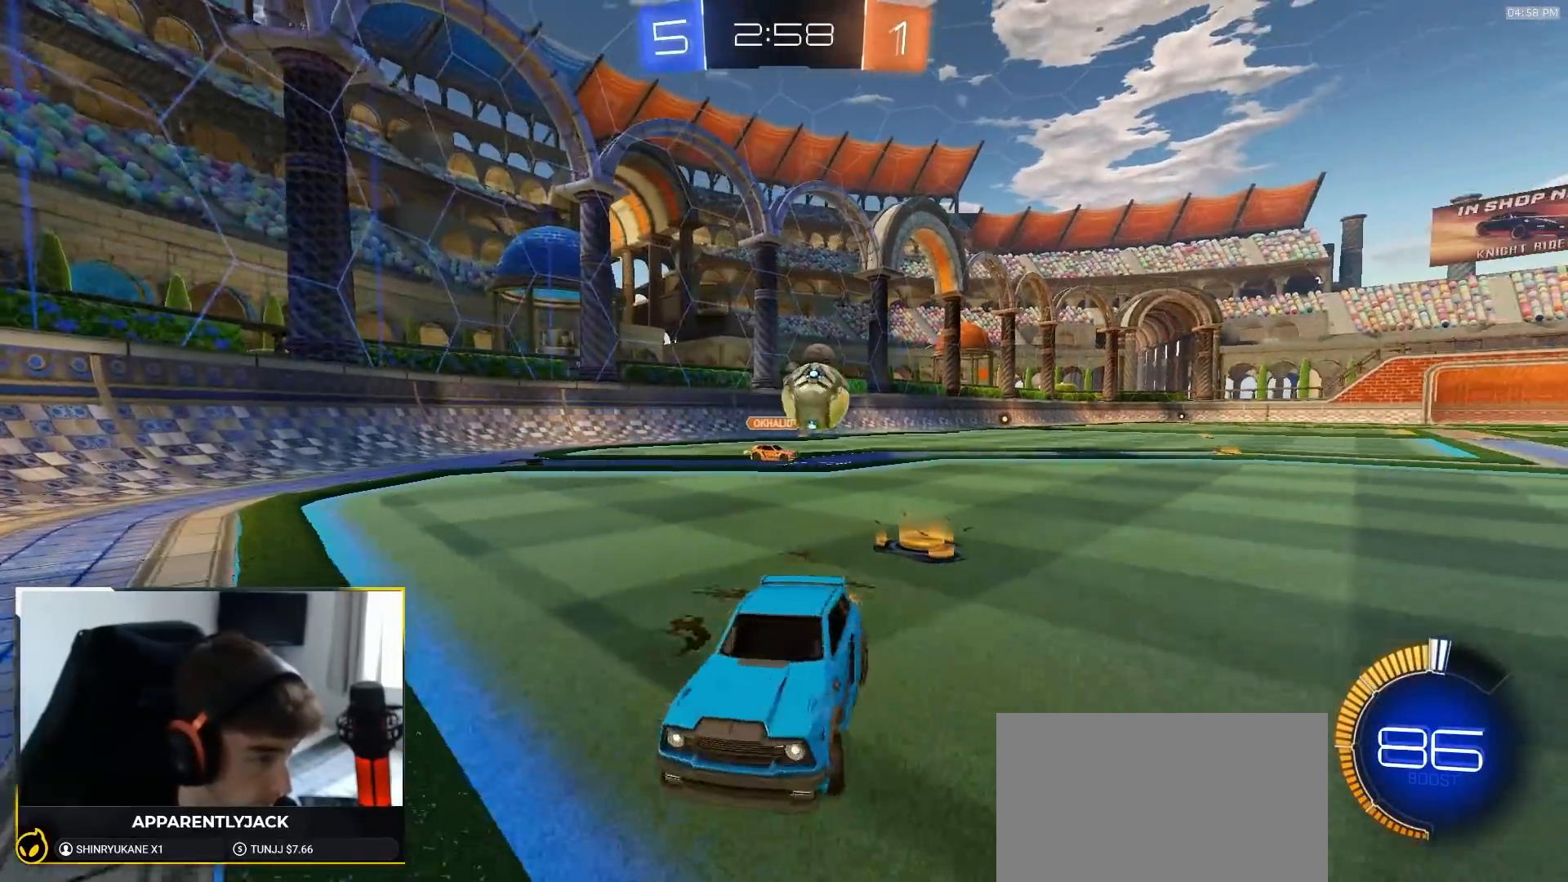
{"dt_ms": 500, "buttons": [], "left_stick": "center", "right_stick": "center", "events": [[17, "L1", "down"], [100, "L1", "up"], [500, "left_stick", "center"]]}
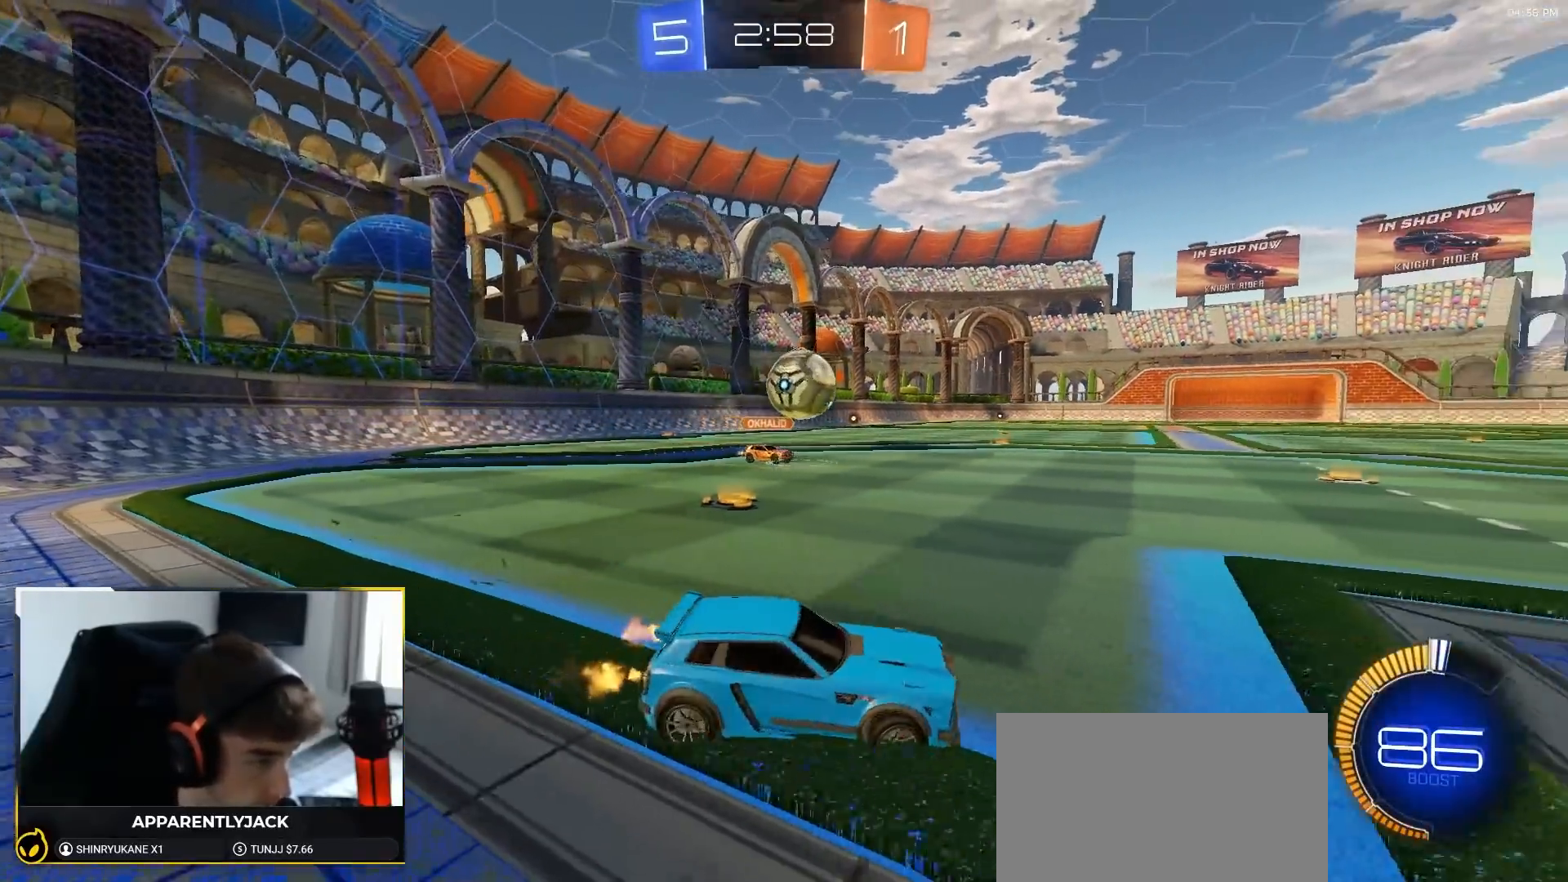
{"dt_ms": 500, "buttons": ["CROSS", "R1"], "left_stick": "down", "right_stick": "center", "events": [[50, "left_stick", "left"], [217, "R1", "down"], [367, "CROSS", "down"], [400, "left_stick", "down"]]}
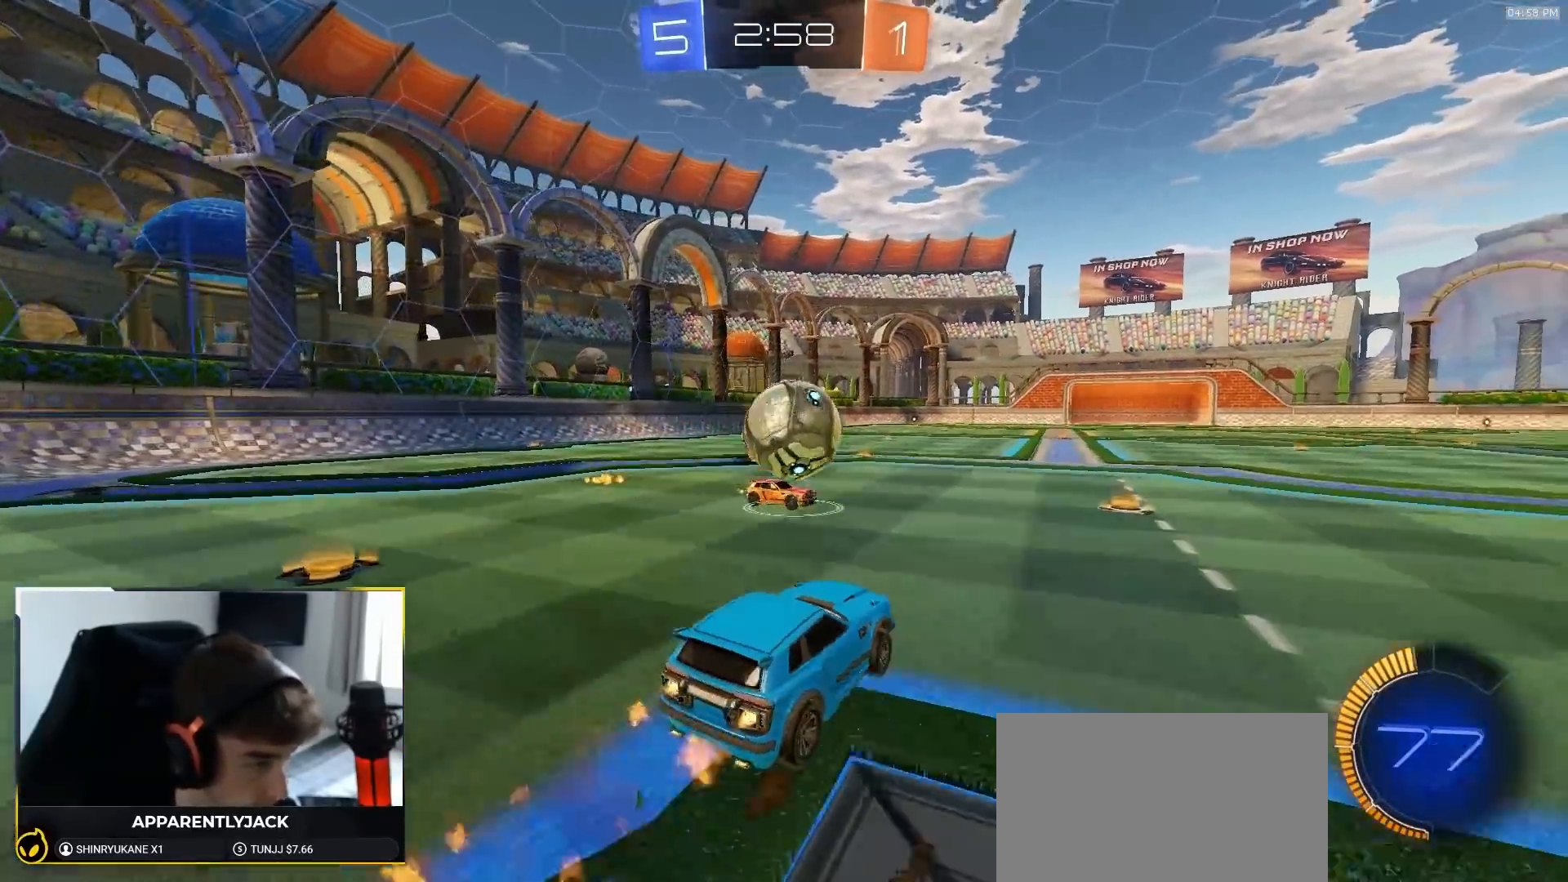
{"dt_ms": 500, "buttons": ["L1", "R1"], "left_stick": "down-left", "right_stick": "center"}
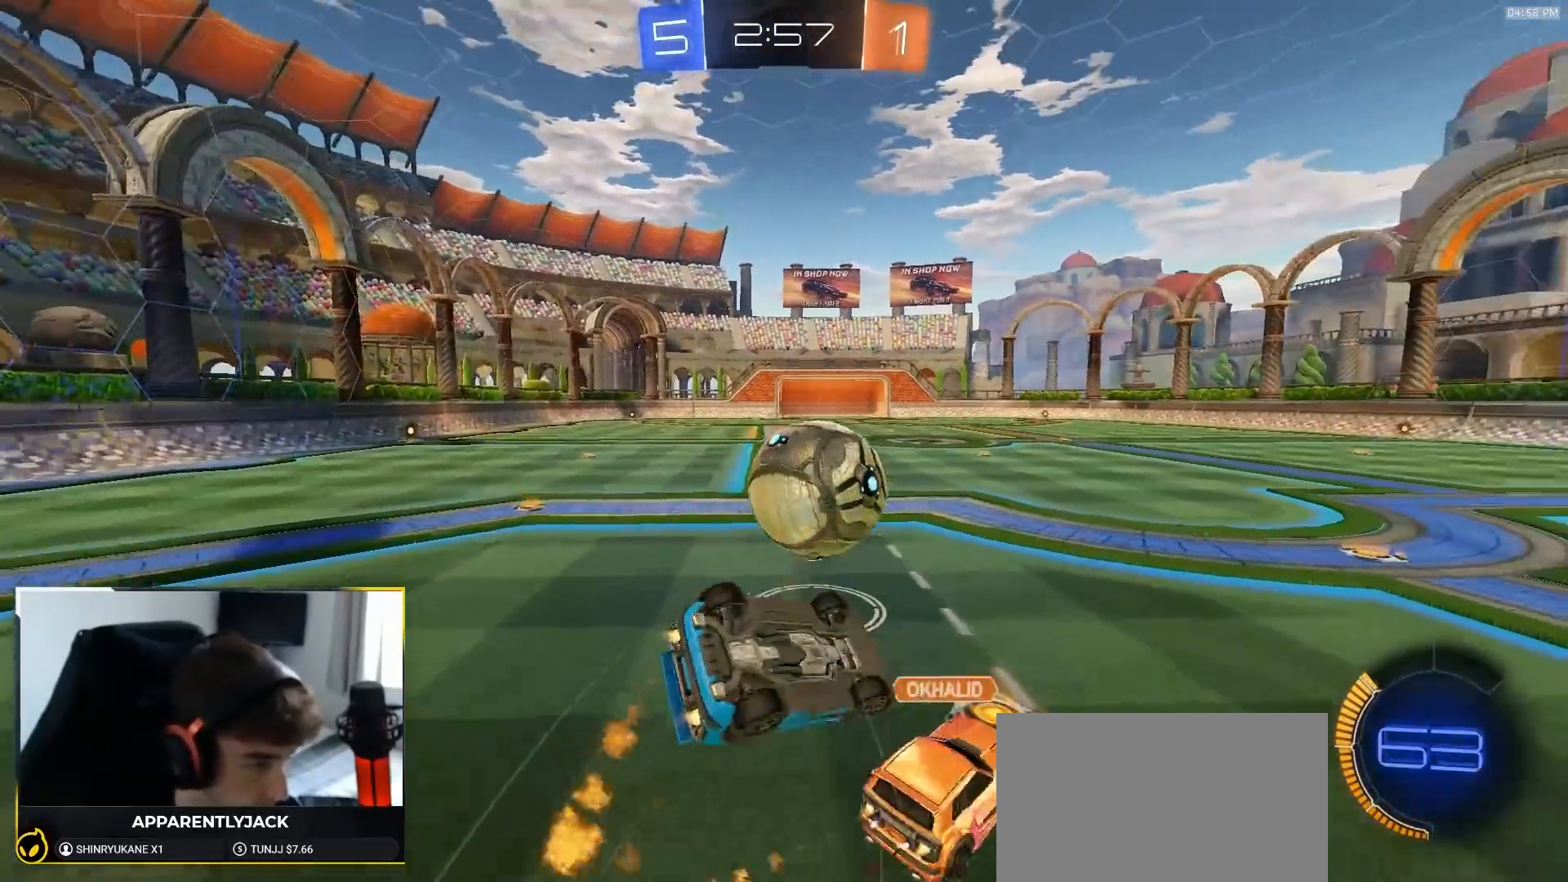
{"dt_ms": 500, "buttons": ["TRIANGLE", "L1", "R1"], "left_stick": "down-left", "right_stick": "center", "events": [[483, "TRIANGLE", "down"]]}
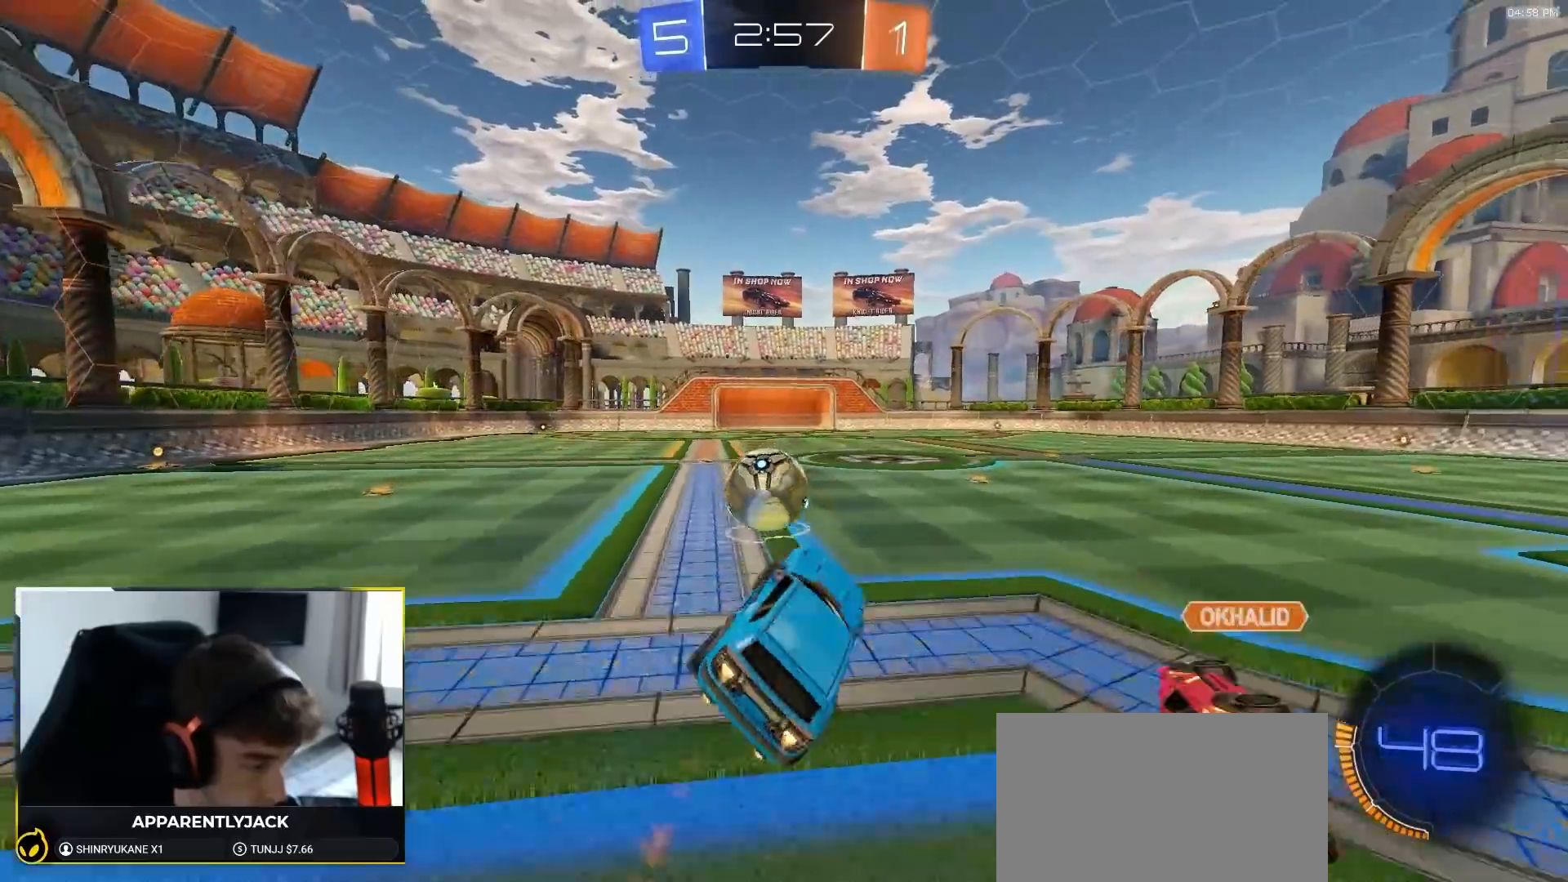
{"dt_ms": 500, "buttons": ["R1"], "left_stick": "right", "right_stick": "center", "events": [[17, "left_stick", "center"], [83, "L1", "up"], [100, "TRIANGLE", "up"], [200, "R1", "up"], [333, "left_stick", "right"], [383, "R1", "down"]]}
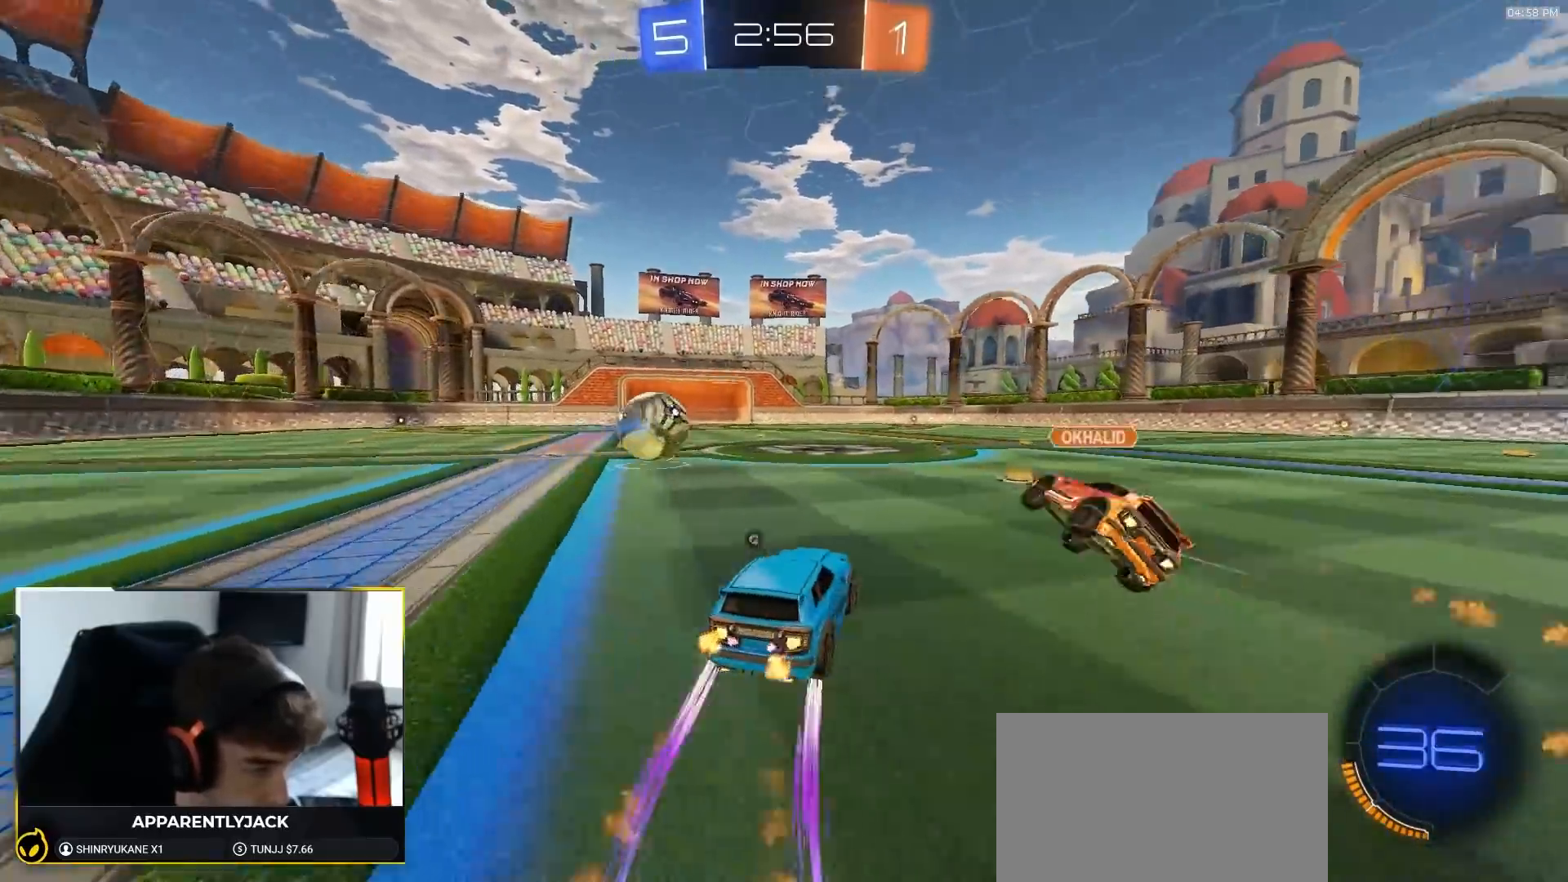
{"dt_ms": 500, "buttons": ["TRIANGLE", "R1"], "left_stick": "down-right", "right_stick": "center"}
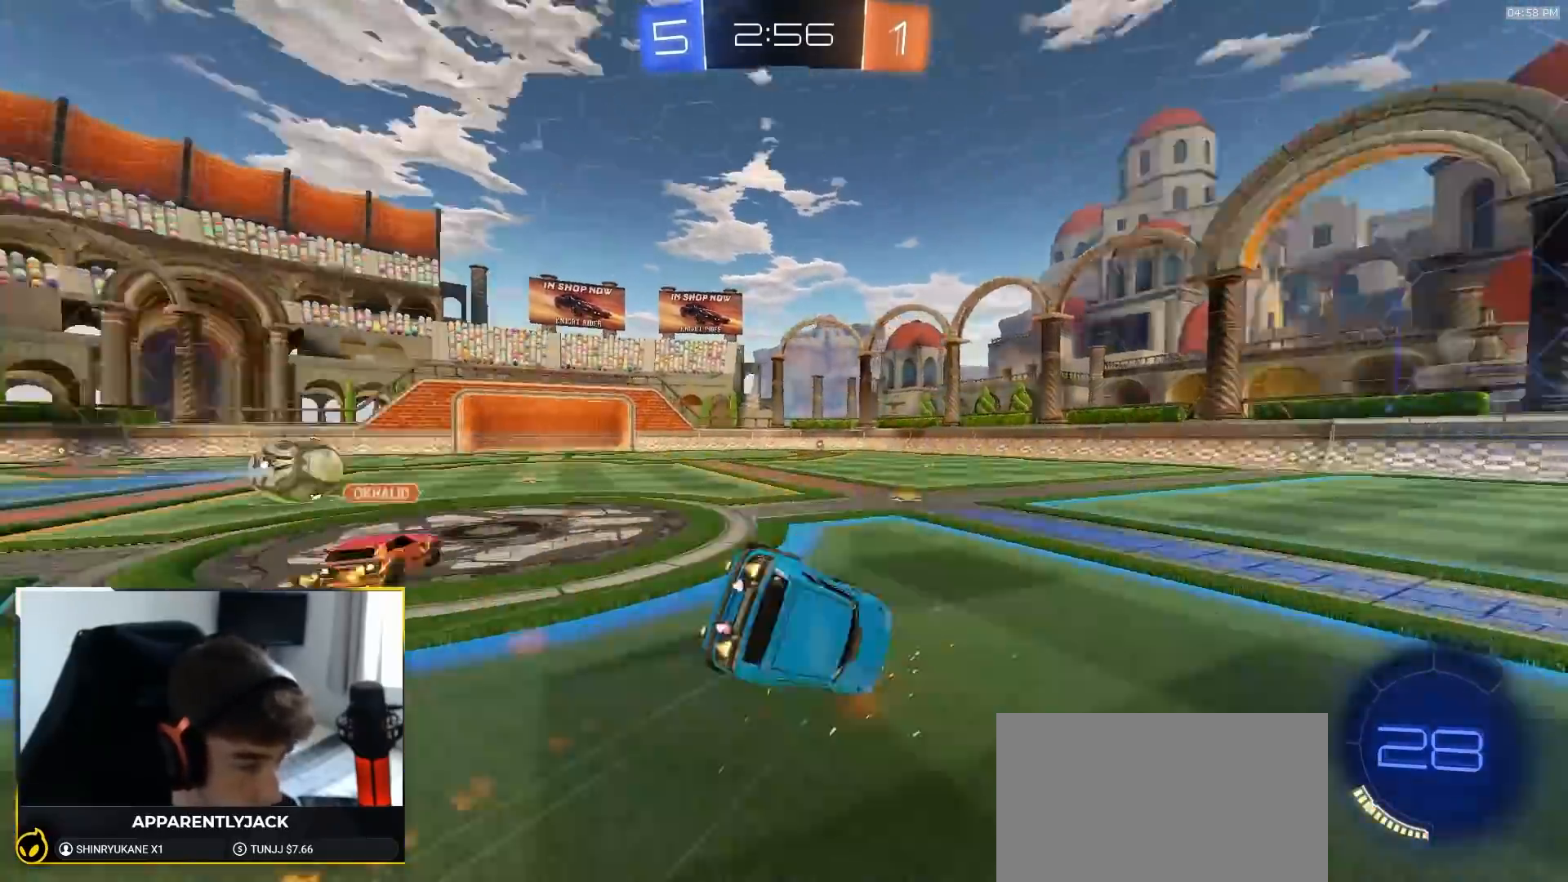
{"dt_ms": 500, "buttons": ["L1"], "left_stick": "down-right", "right_stick": "center"}
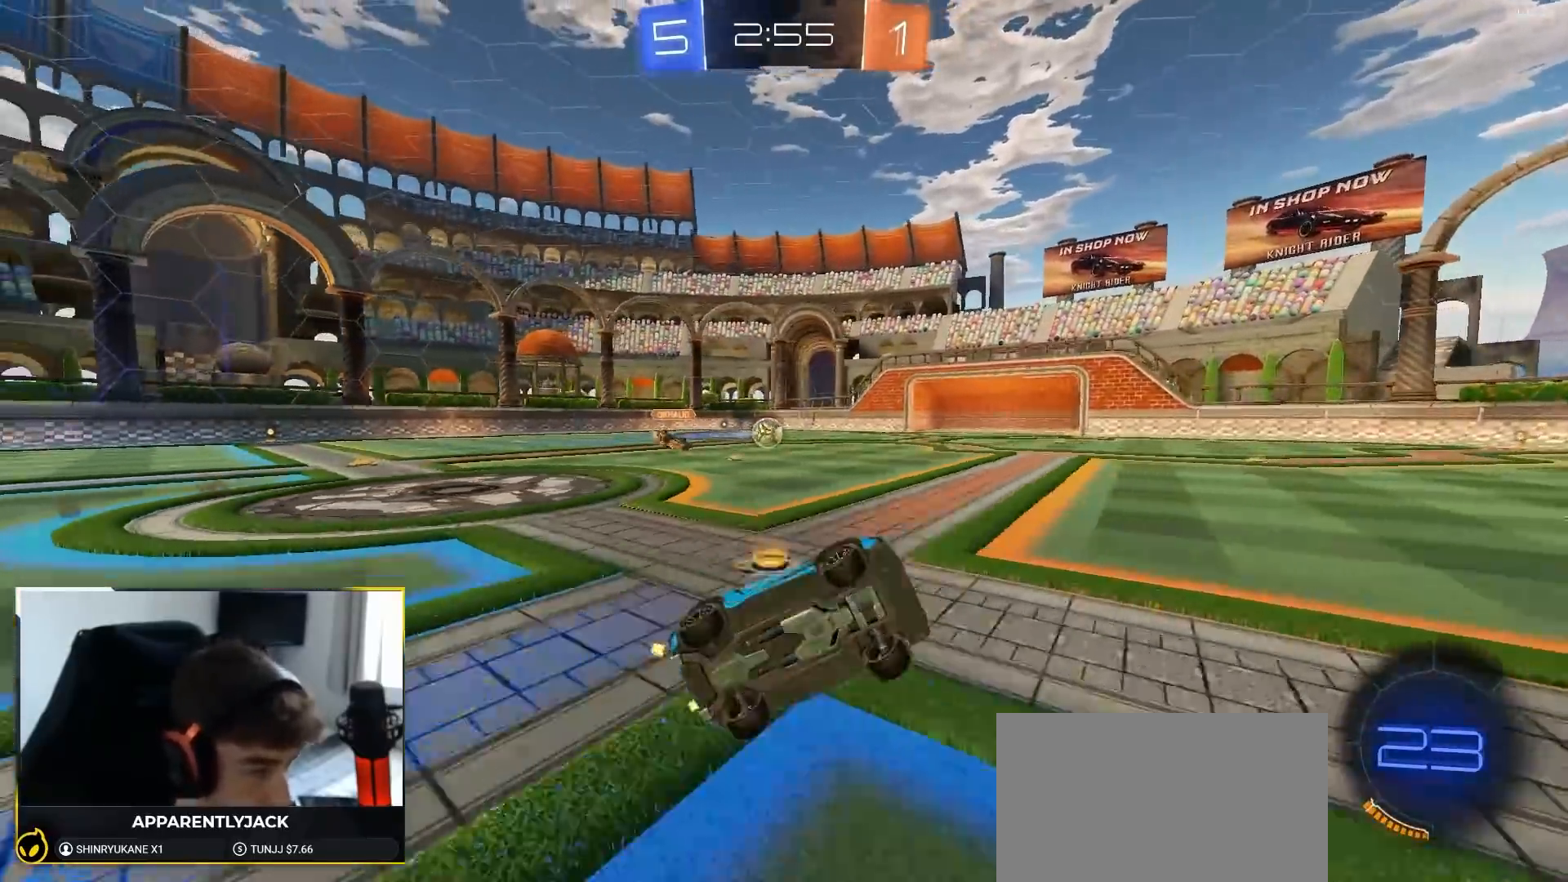
{"dt_ms": 500, "buttons": ["R1"], "left_stick": "left", "right_stick": "center", "events": [[83, "L1", "up"], [150, "left_stick", "center"], [217, "left_stick", "left"], [500, "R1", "down"]]}
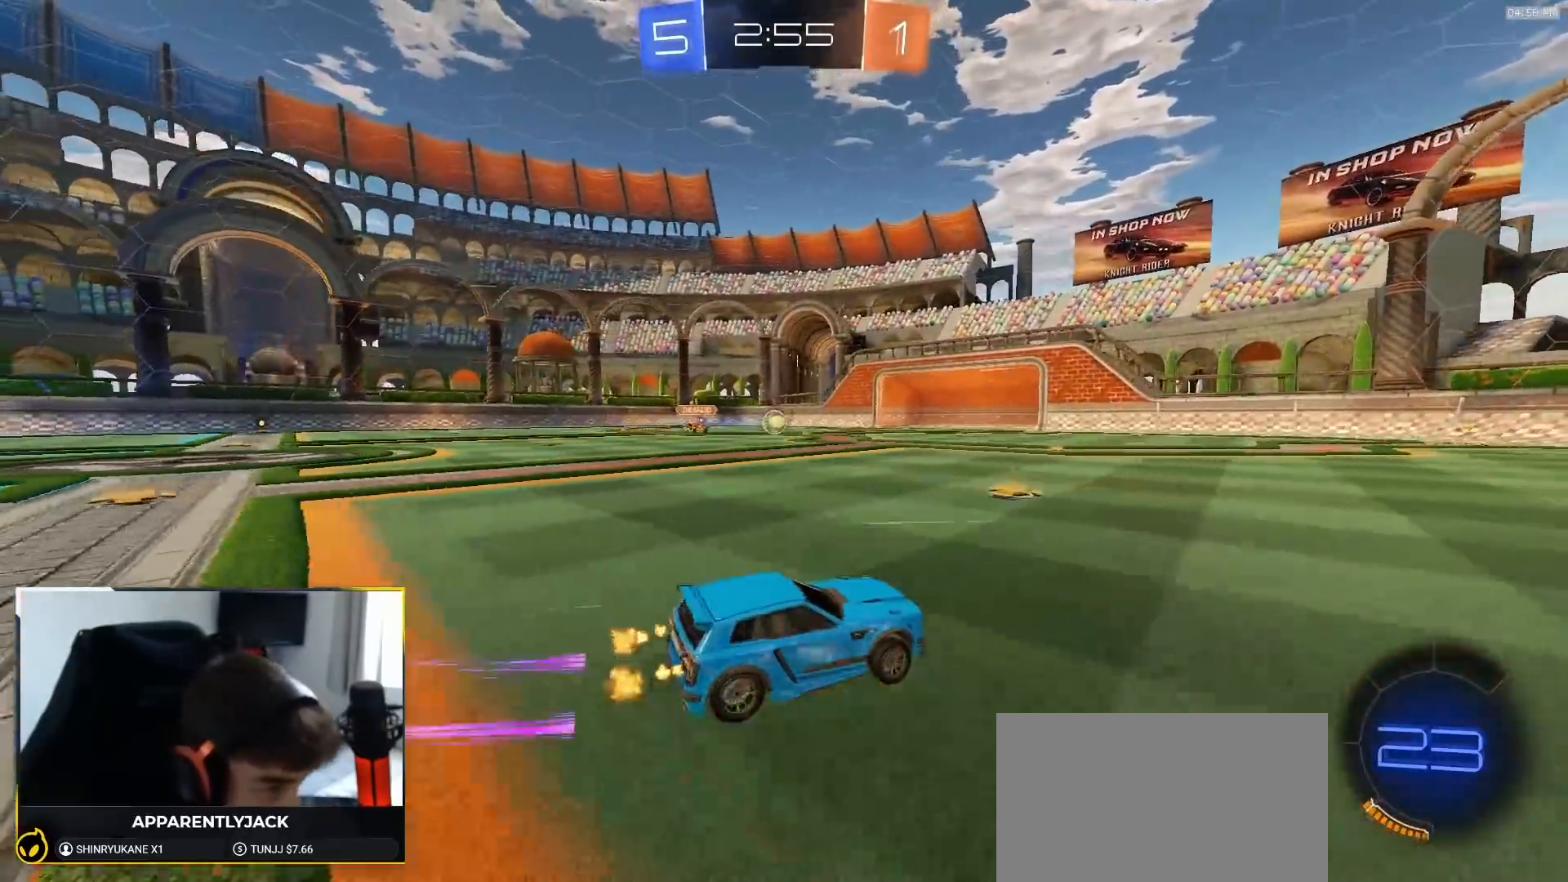
{"dt_ms": 500, "buttons": [], "left_stick": "left", "right_stick": "center", "events": [[417, "R1", "up"]]}
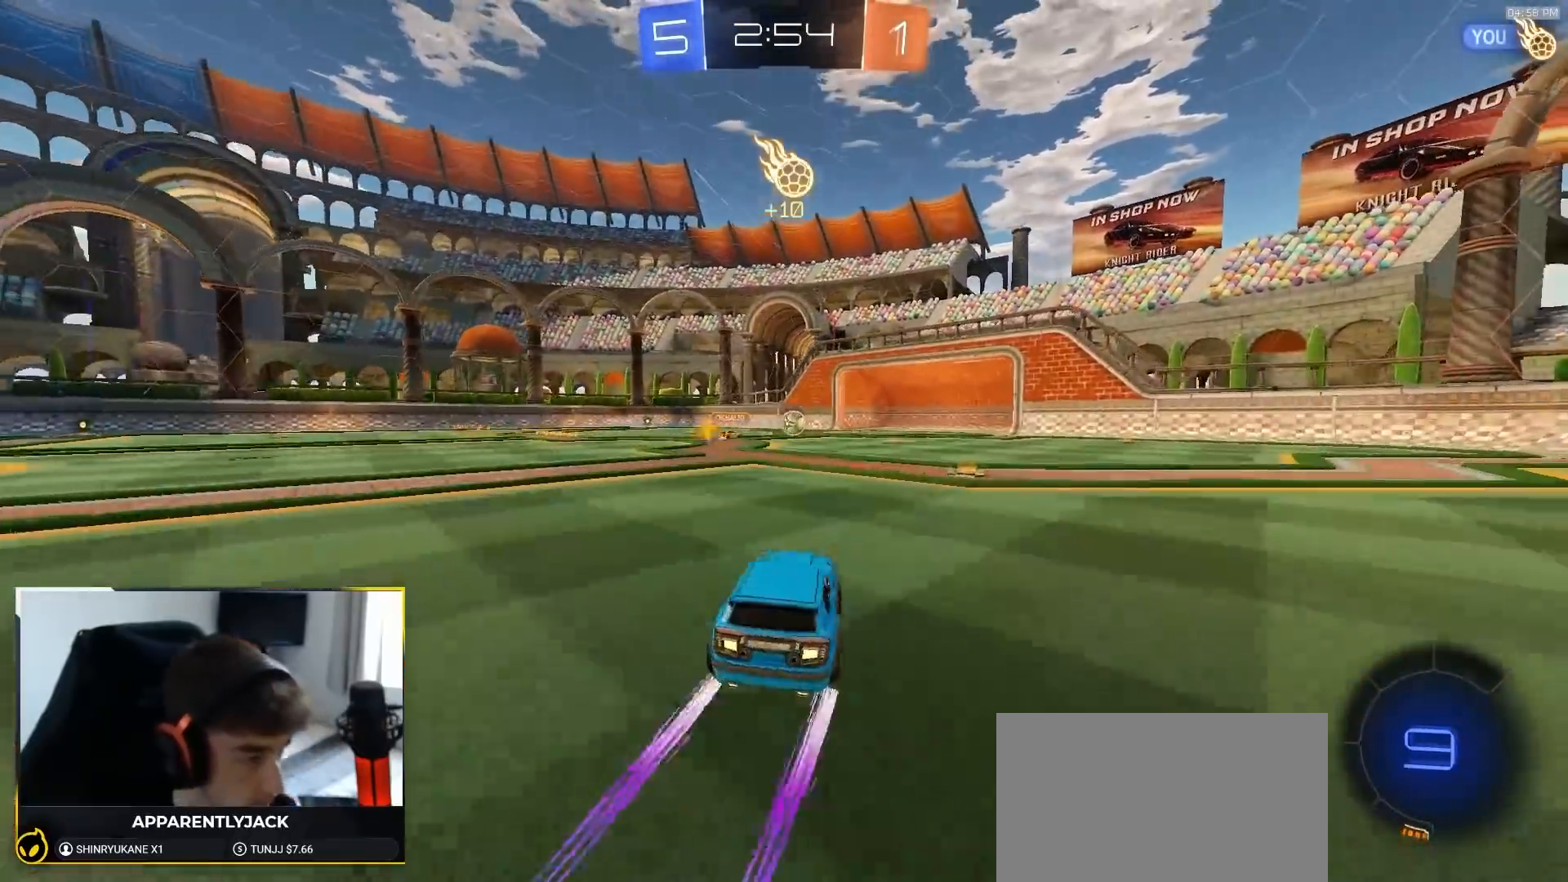
{"dt_ms": 1000, "buttons": ["SQUARE"], "left_stick": "down-left", "right_stick": "center"}
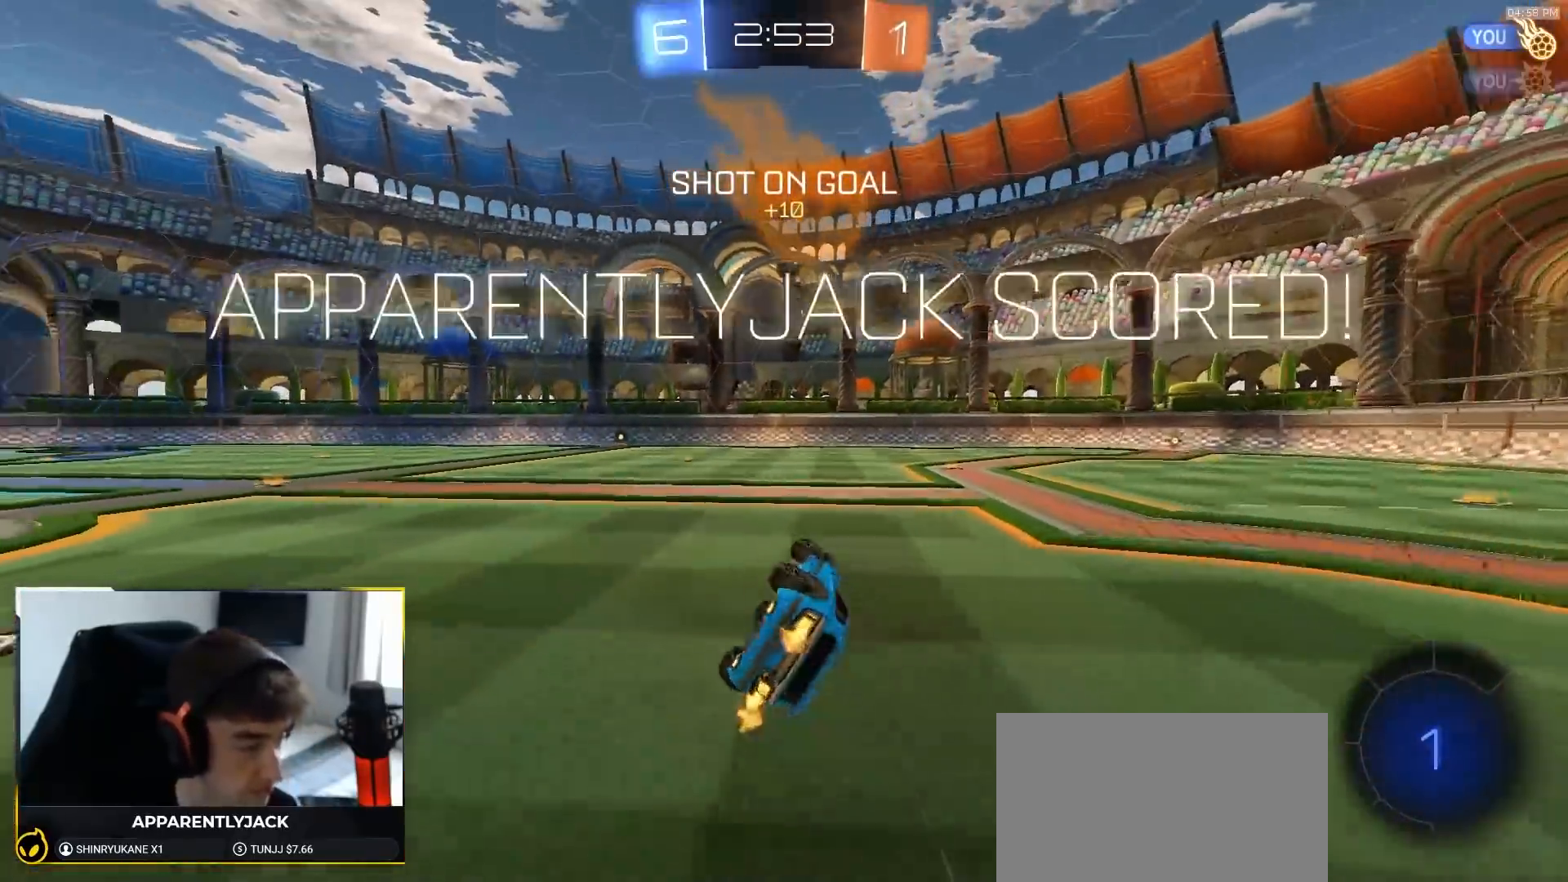
{"dt_ms": 500, "buttons": [], "left_stick": "center", "right_stick": "center", "events": [[217, "left_stick", "center"], [317, "SQUARE", "up"]]}
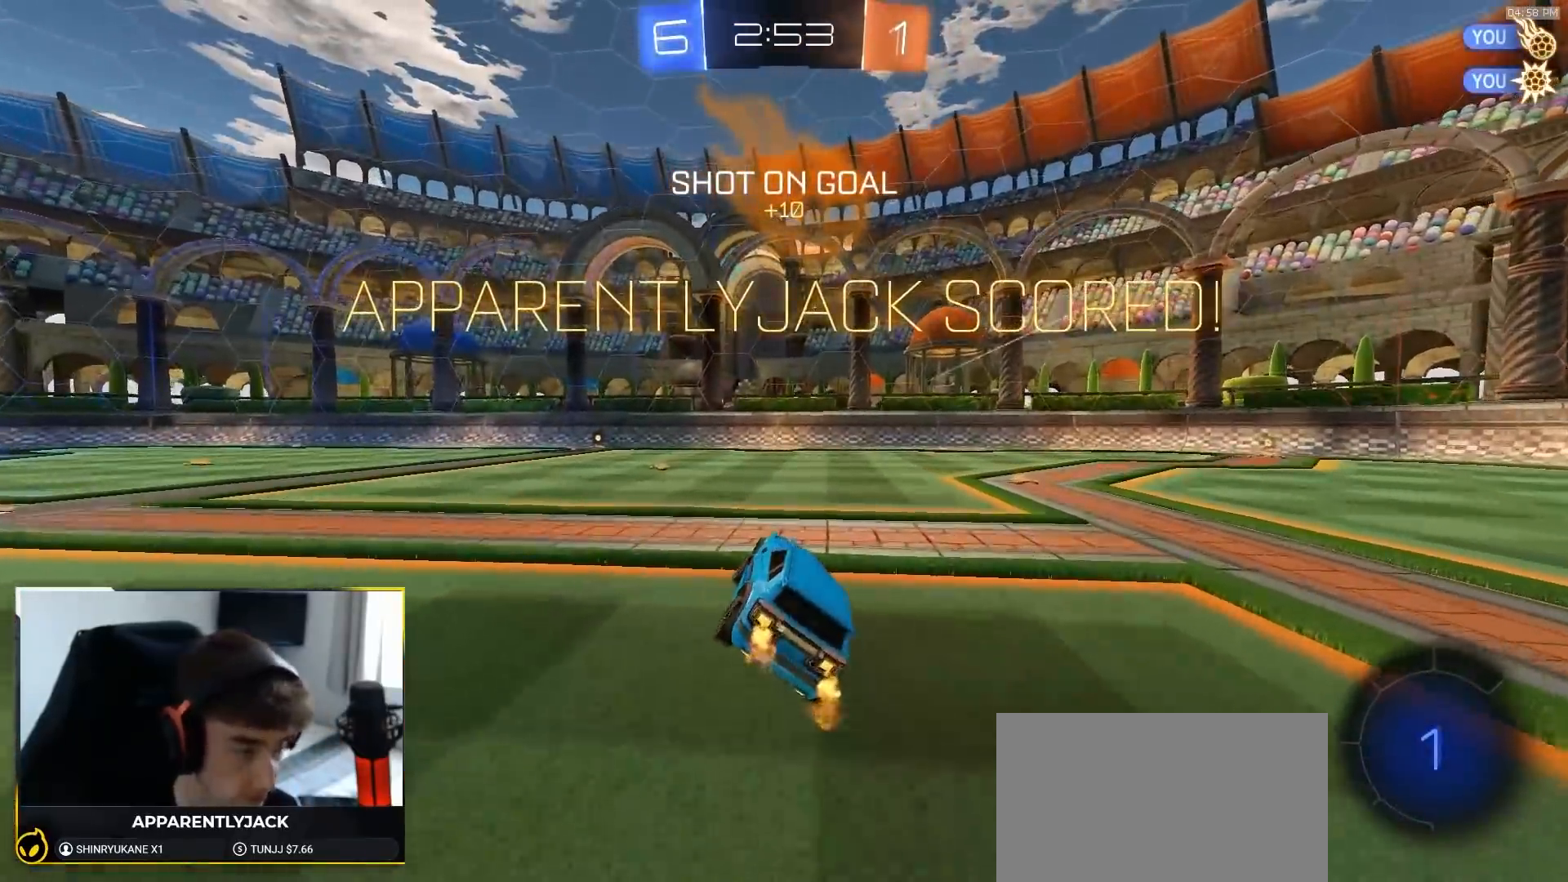
{"dt_ms": 500, "buttons": [], "left_stick": "down-left", "right_stick": "center", "events": [[117, "L1", "down"], [117, "left_stick", "down-left"], [250, "L1", "up"], [250, "left_stick", "center"], [467, "left_stick", "down-left"]]}
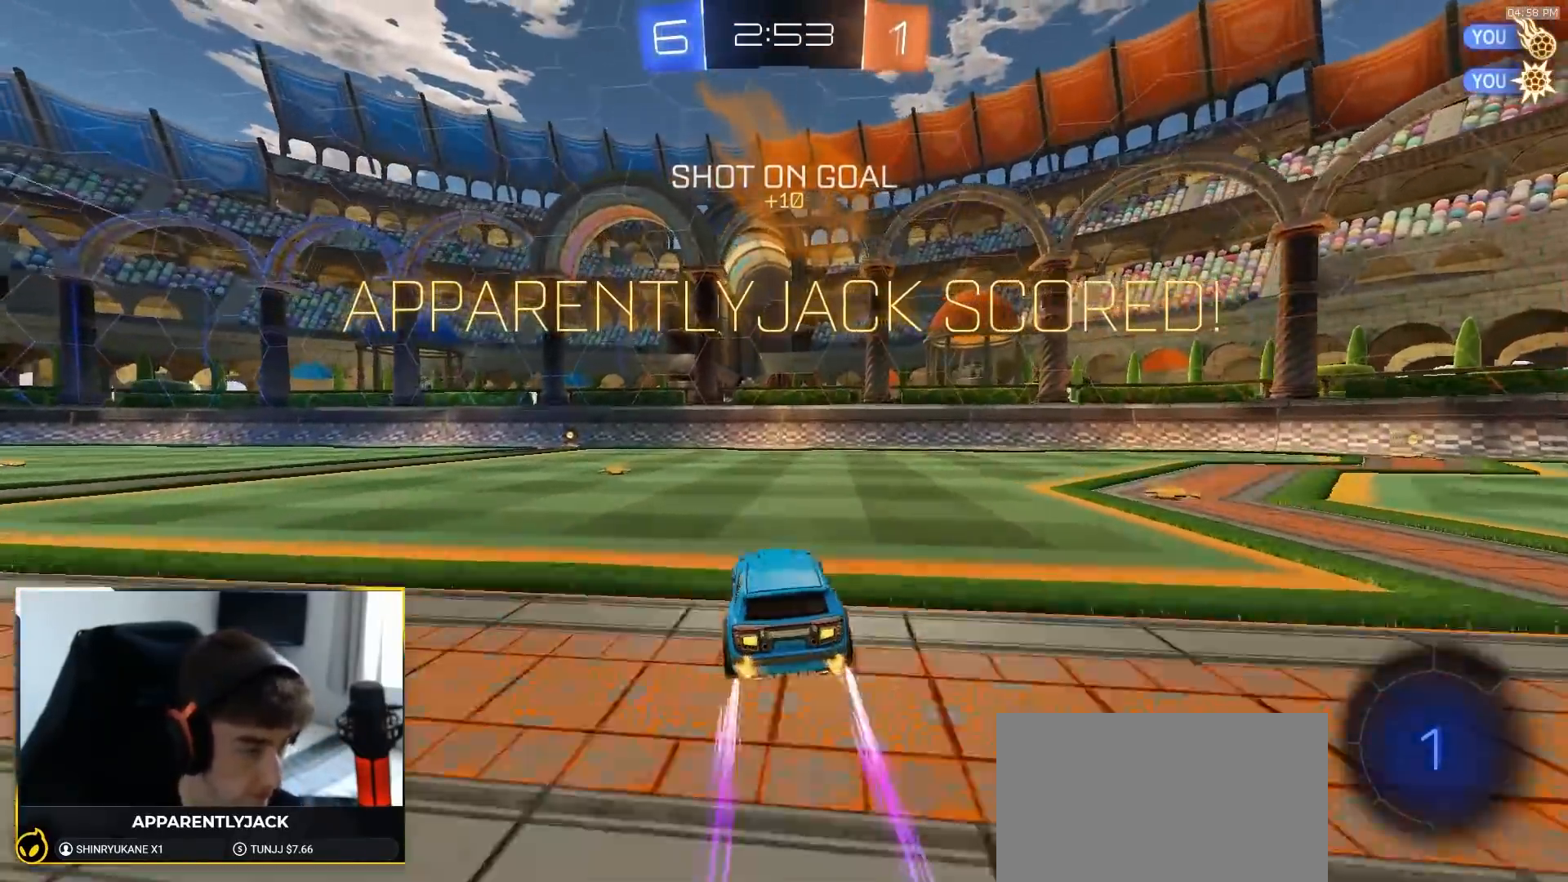
{"dt_ms": 500, "buttons": ["R1"], "left_stick": "down-left", "right_stick": "center", "events": [[183, "CROSS", "down"], [217, "left_stick", "up-left"], [250, "CROSS", "up"], [283, "CROSS", "down"], [350, "left_stick", "down"], [450, "CROSS", "up"], [467, "R1", "down"], [500, "left_stick", "down-left"]]}
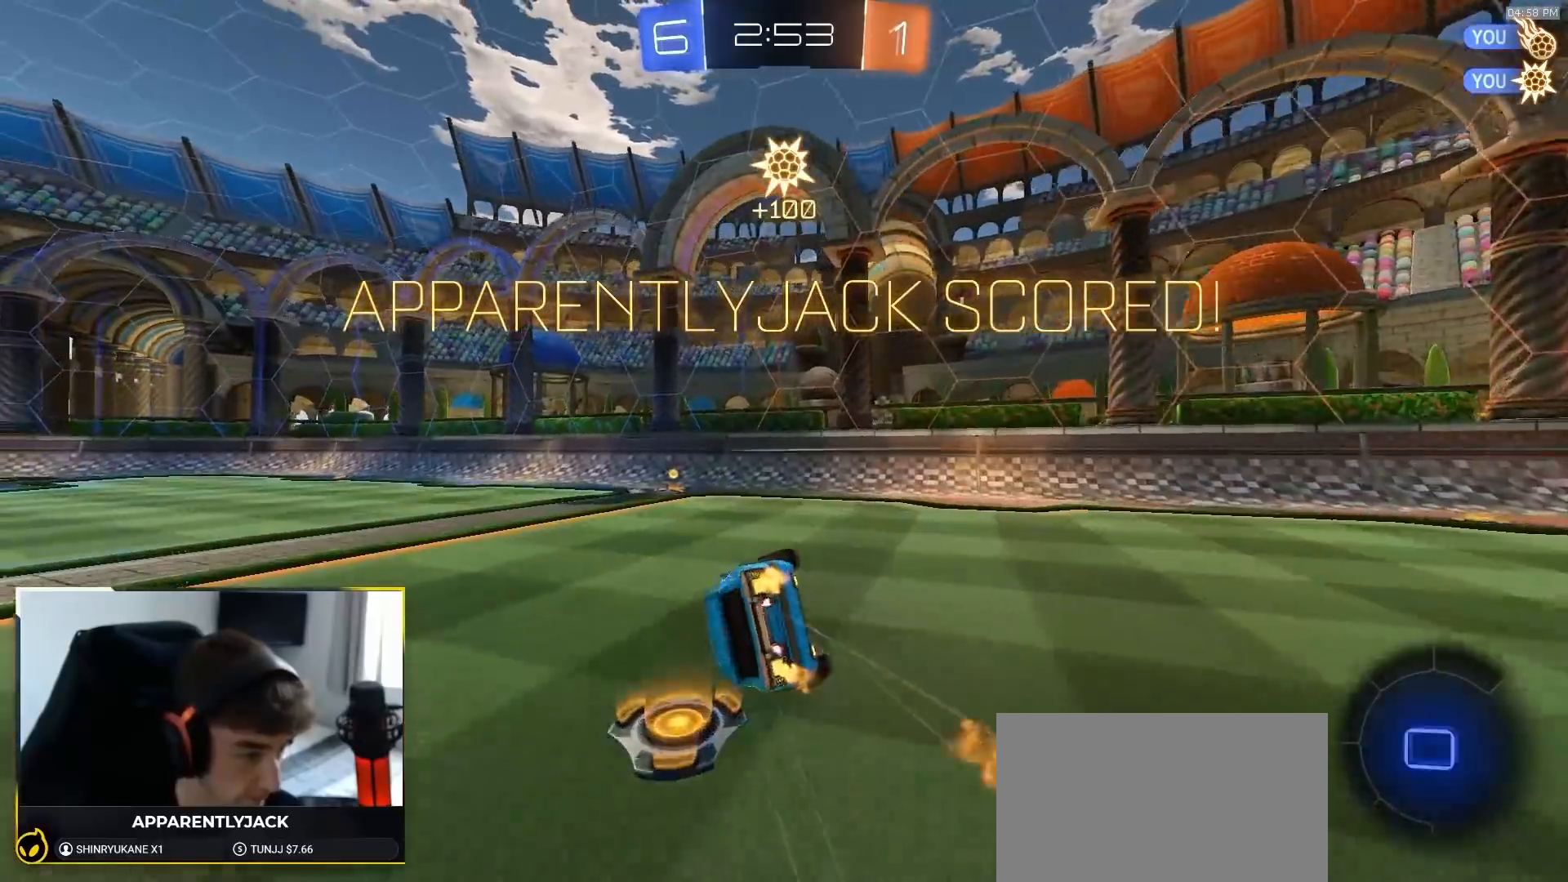
{"dt_ms": 500, "buttons": ["SQUARE", "R1"], "left_stick": "down-left", "right_stick": "center", "events": [[50, "SQUARE", "down"]]}
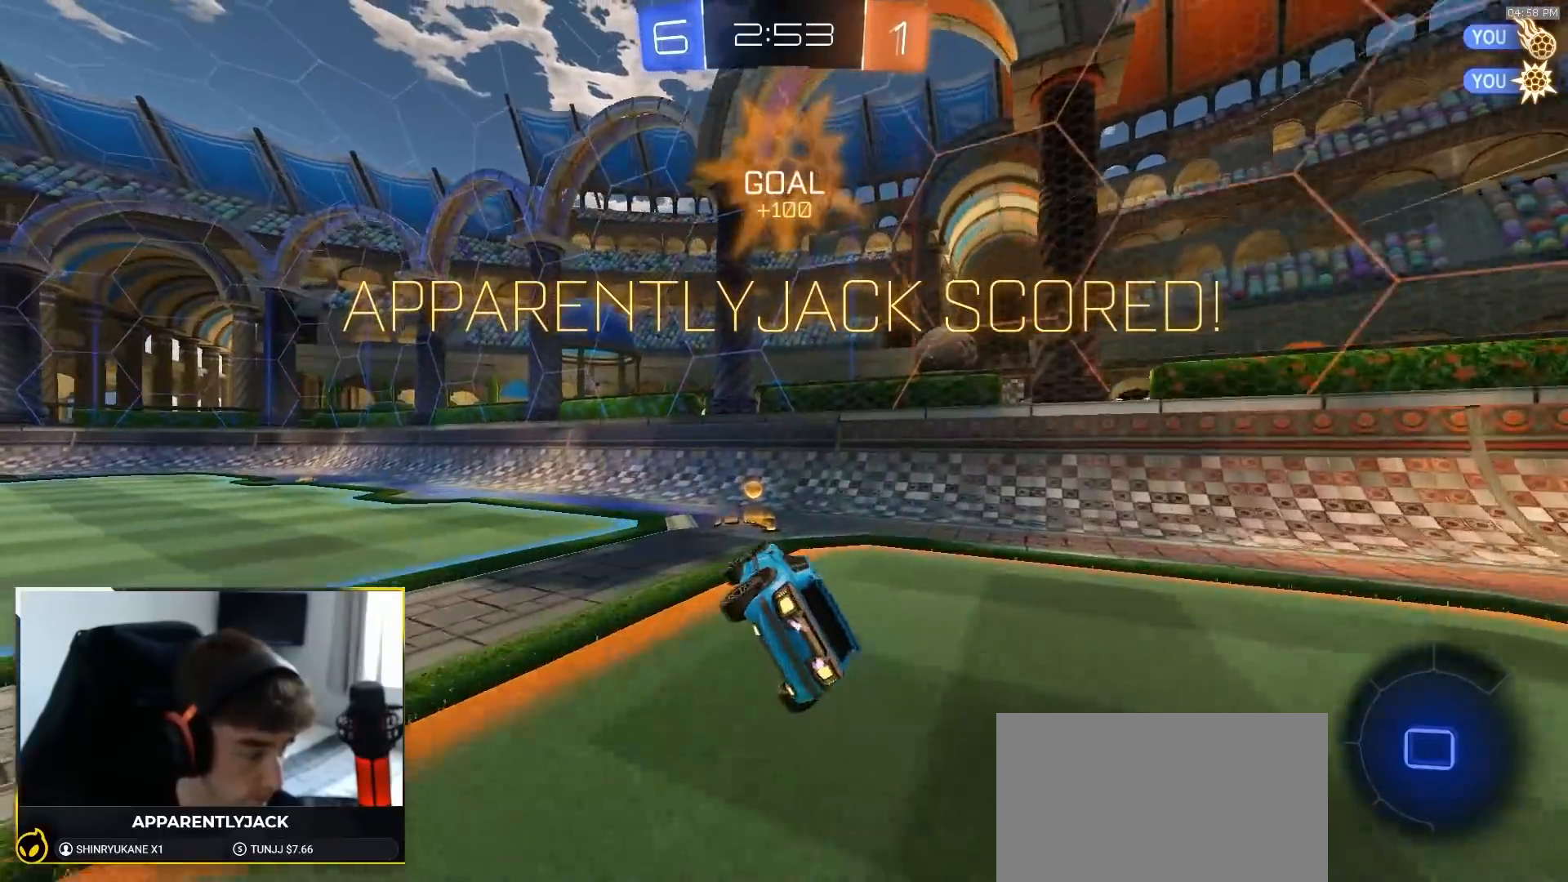
{"dt_ms": 500, "buttons": ["CROSS"], "left_stick": "left", "right_stick": "center", "events": [[17, "R1", "up"], [67, "left_stick", "center"], [100, "SQUARE", "up"], [317, "left_stick", "left"], [483, "CROSS", "down"]]}
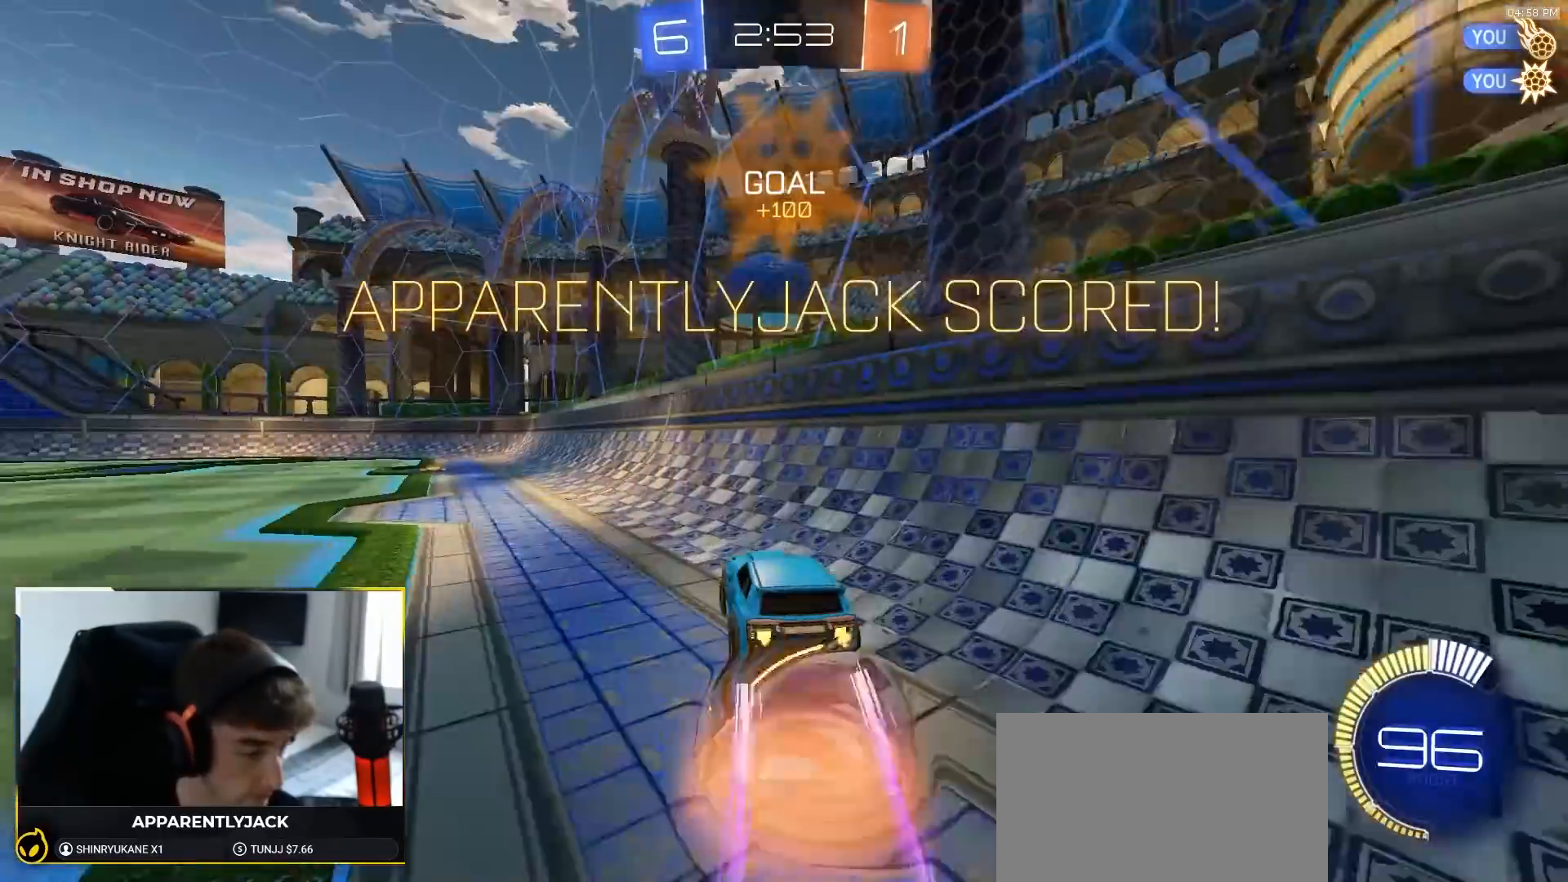
{"dt_ms": 500, "buttons": ["SQUARE", "R1"], "left_stick": "down", "right_stick": "center", "events": [[67, "CROSS", "up"], [133, "CROSS", "down"], [200, "CROSS", "up"], [217, "left_stick", "down"], [367, "R1", "down"], [467, "SQUARE", "down"]]}
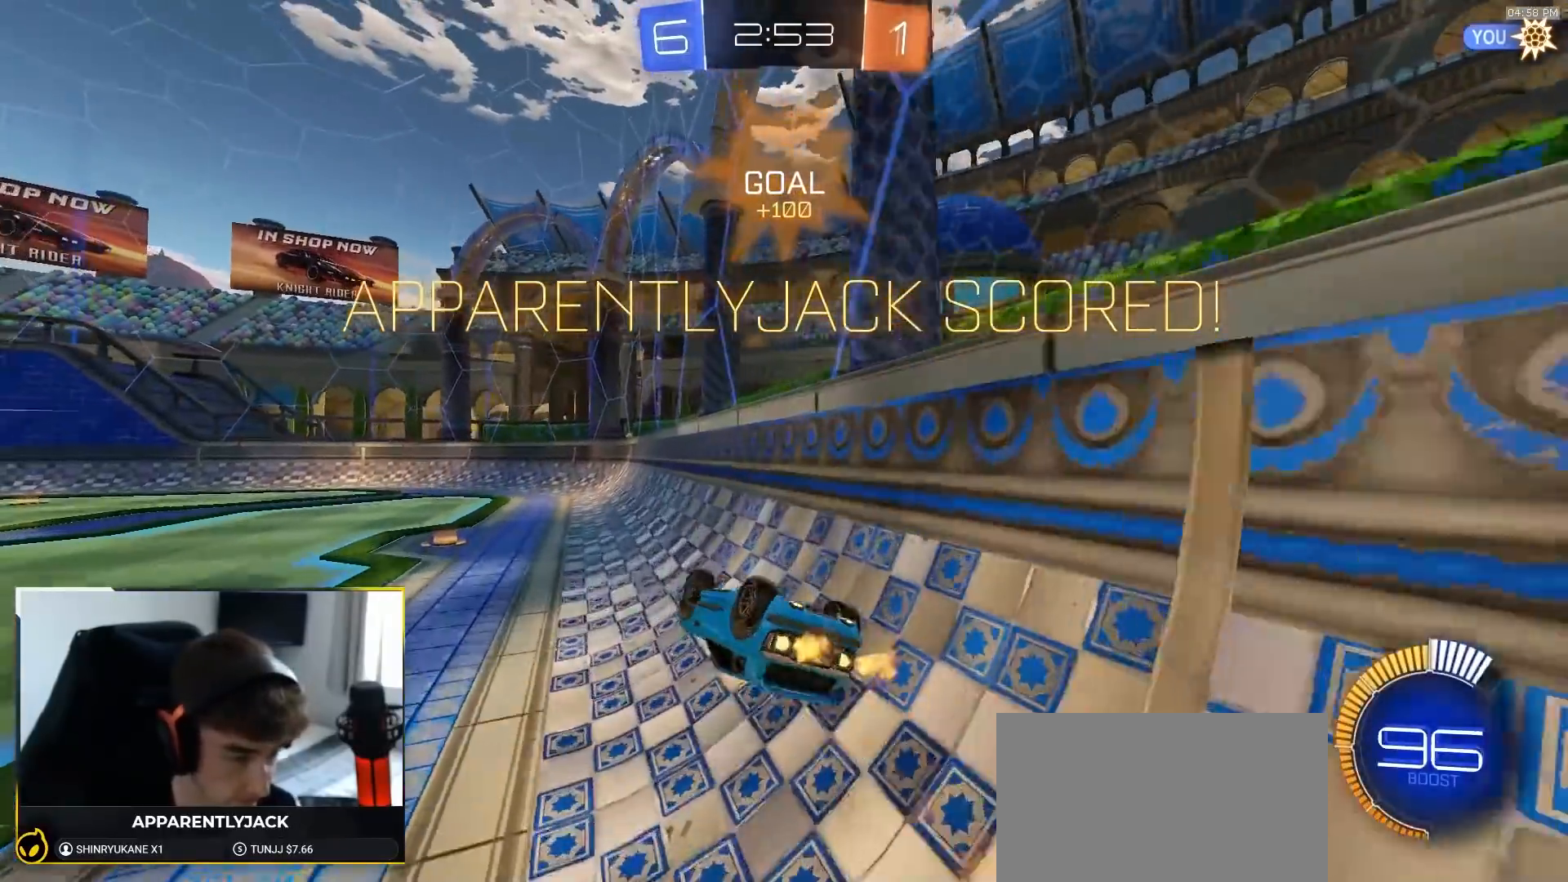
{"dt_ms": 500, "buttons": ["SQUARE", "R1"], "left_stick": "down", "right_stick": "center", "events": [[83, "left_stick", "down-right"], [233, "left_stick", "right"], [417, "left_stick", "down"]]}
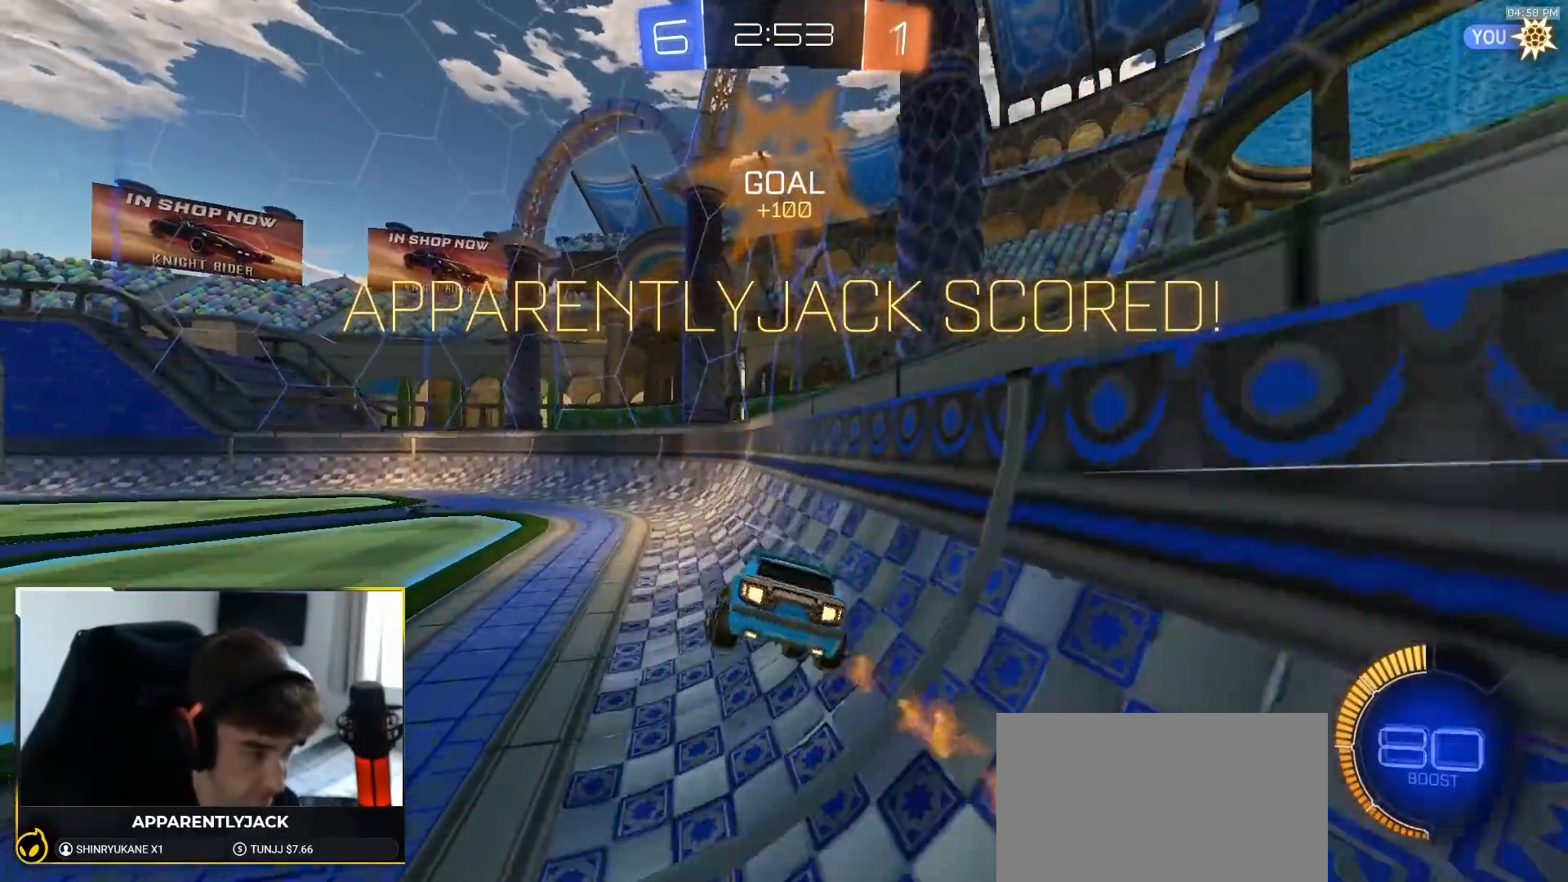
{"dt_ms": 500, "buttons": ["R1"], "left_stick": "center", "right_stick": "center", "events": [[67, "SQUARE", "up"], [83, "left_stick", "center"], [233, "CROSS", "down"], [333, "CROSS", "up"], [433, "CROSS", "down"], [483, "CROSS", "up"]]}
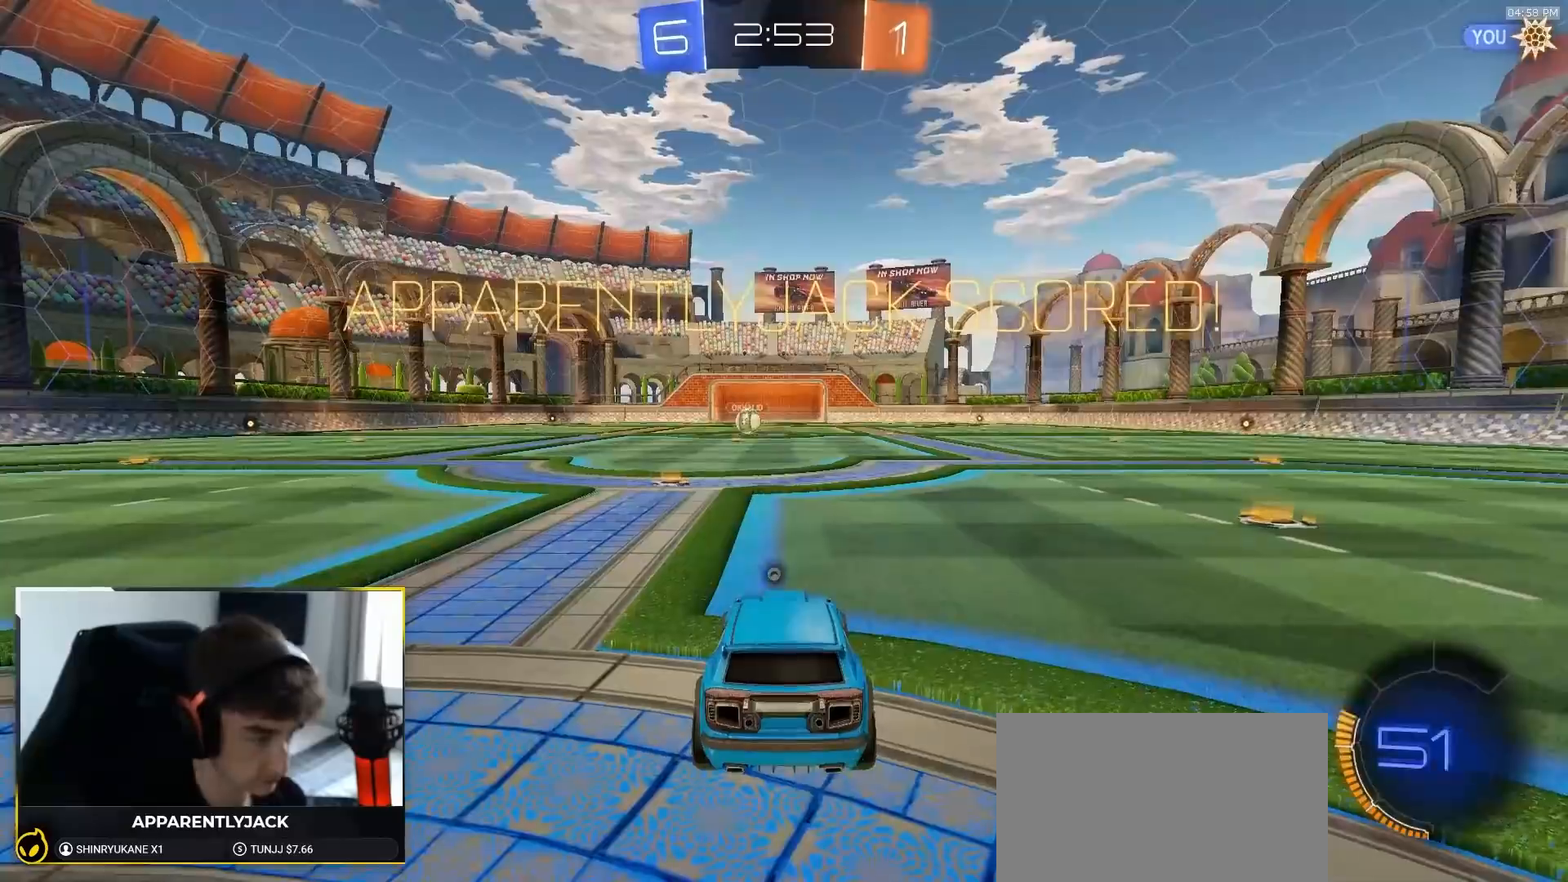
{"dt_ms": 500, "buttons": ["R1"], "left_stick": "center", "right_stick": "center", "events": [[33, "CROSS", "down"], [383, "CROSS", "up"]]}
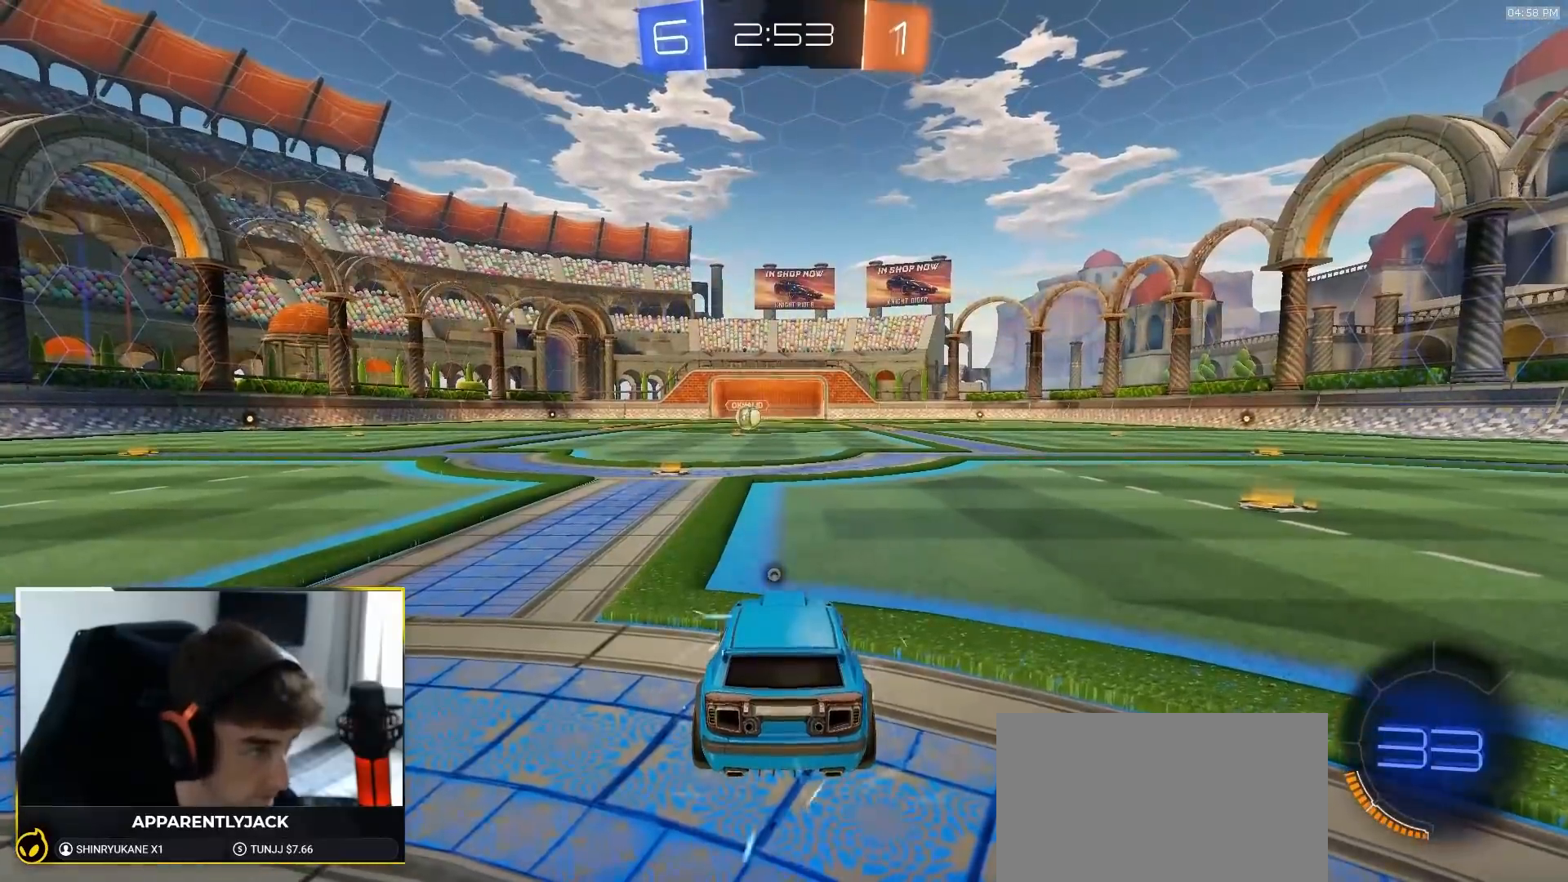
{"dt_ms": 500, "buttons": ["R1"], "left_stick": "center", "right_stick": "center", "events": []}
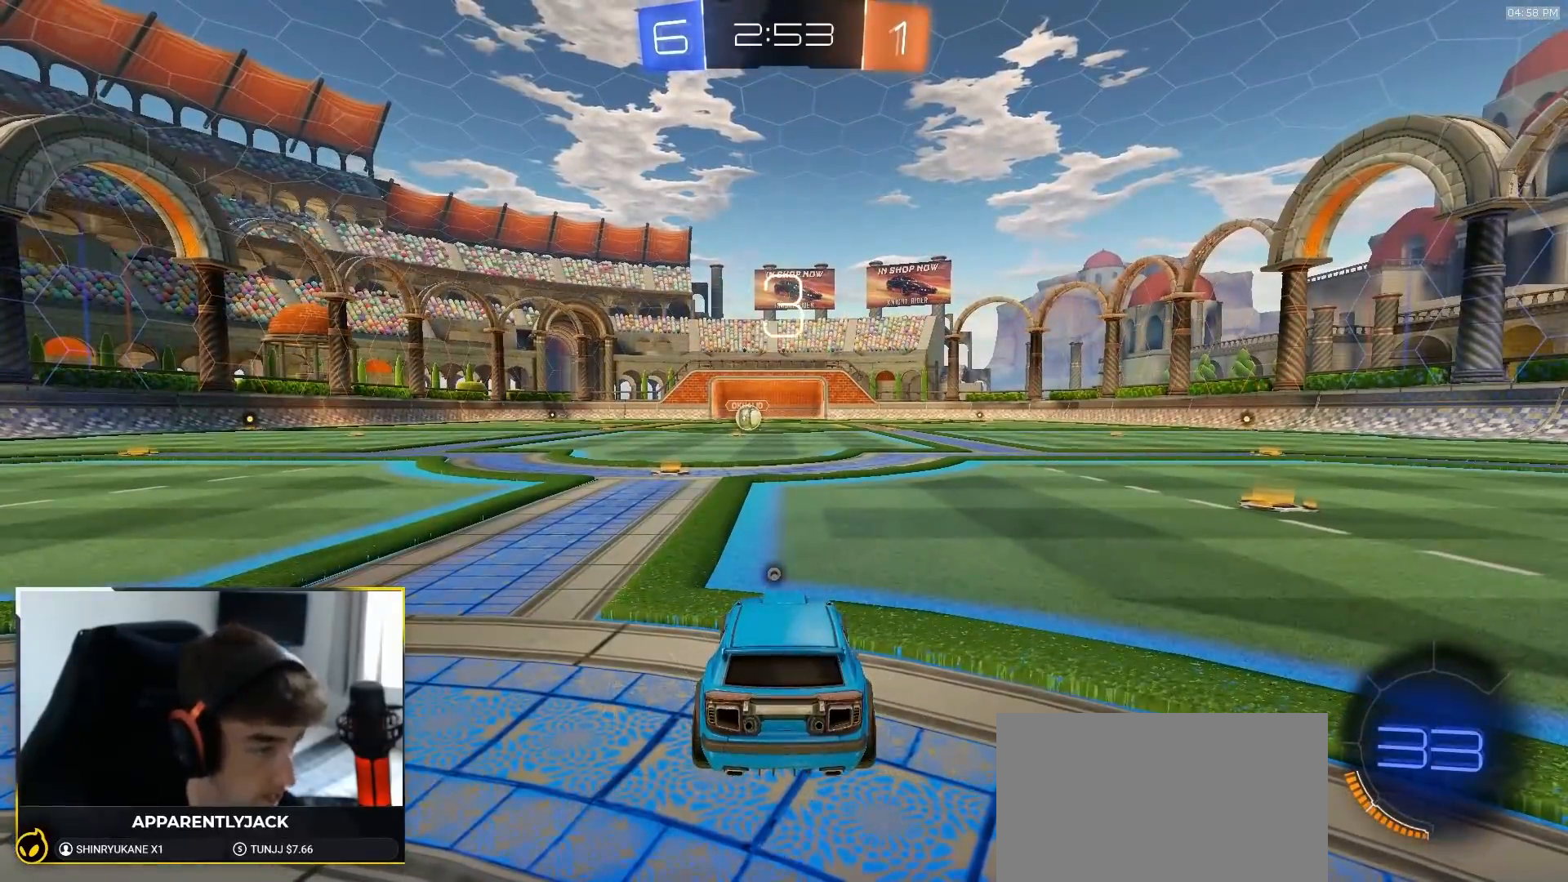
{"dt_ms": 500, "buttons": ["R1"], "left_stick": "left", "right_stick": "center", "events": [[433, "left_stick", "left"]]}
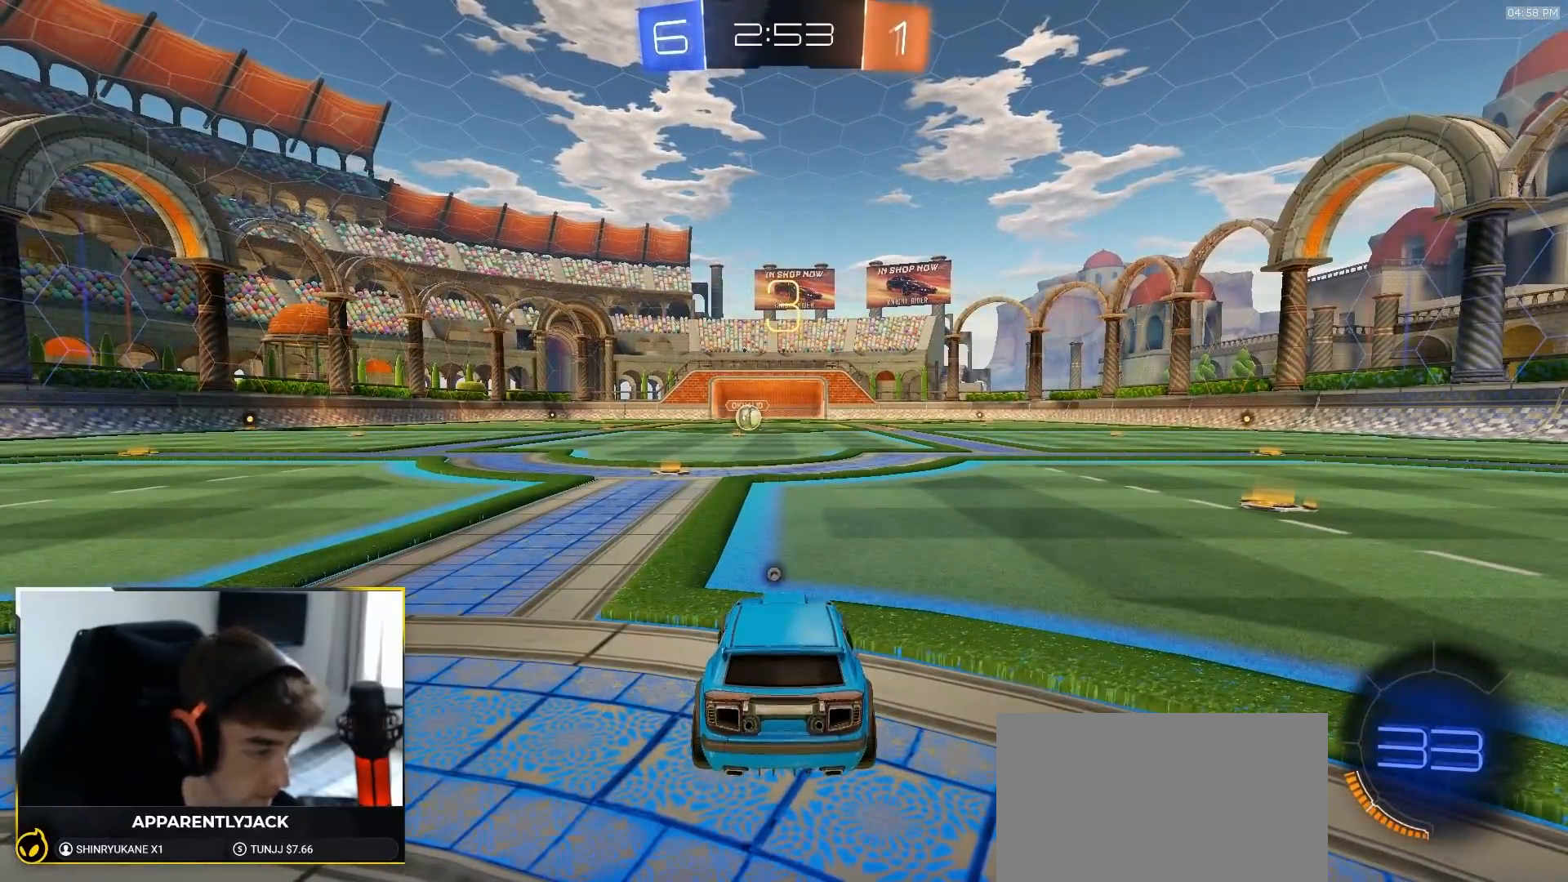
{"dt_ms": 500, "buttons": ["R1"], "left_stick": "up-left", "right_stick": "center", "events": [[50, "left_stick", "right"], [133, "left_stick", "up-left"], [200, "TRIANGLE", "down"], [250, "left_stick", "up-right"], [300, "left_stick", "up-left"], [317, "TRIANGLE", "up"], [383, "left_stick", "up-right"], [483, "left_stick", "up-left"]]}